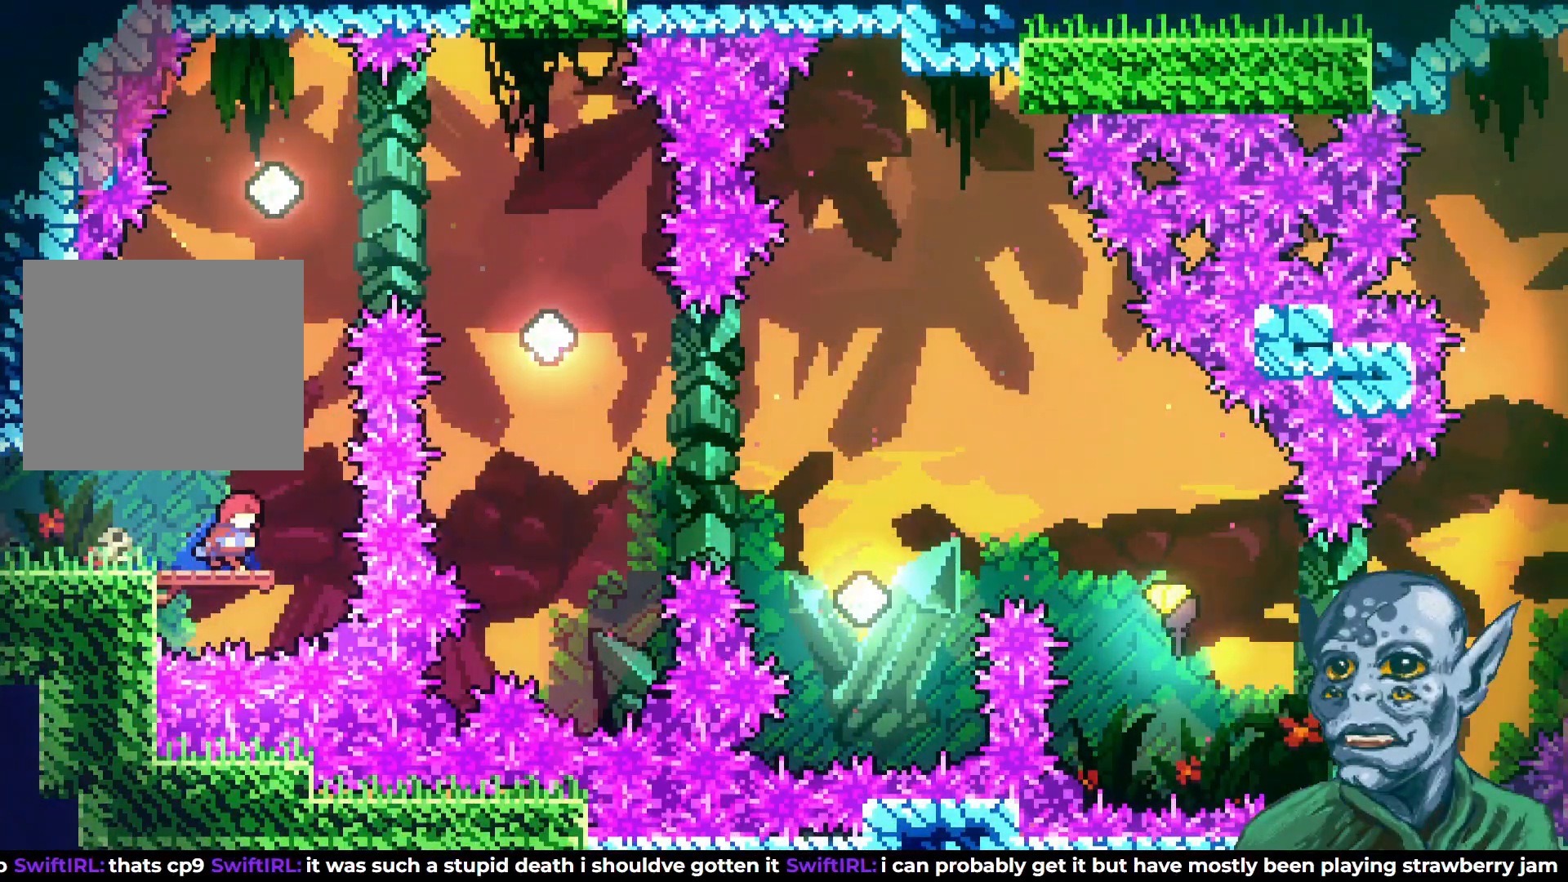
Gameplay with a controller (PlayStation layout); each line is a JSON object with the inputs held at the frame after it. "events" lists button and stick changes between this image and that frame as [ms after this image, input, new state], when the widget could be followed in between.
{"buttons": [], "left_stick": "center", "right_stick": "center", "events": [[17, "DPAD_RIGHT", "up"]]}
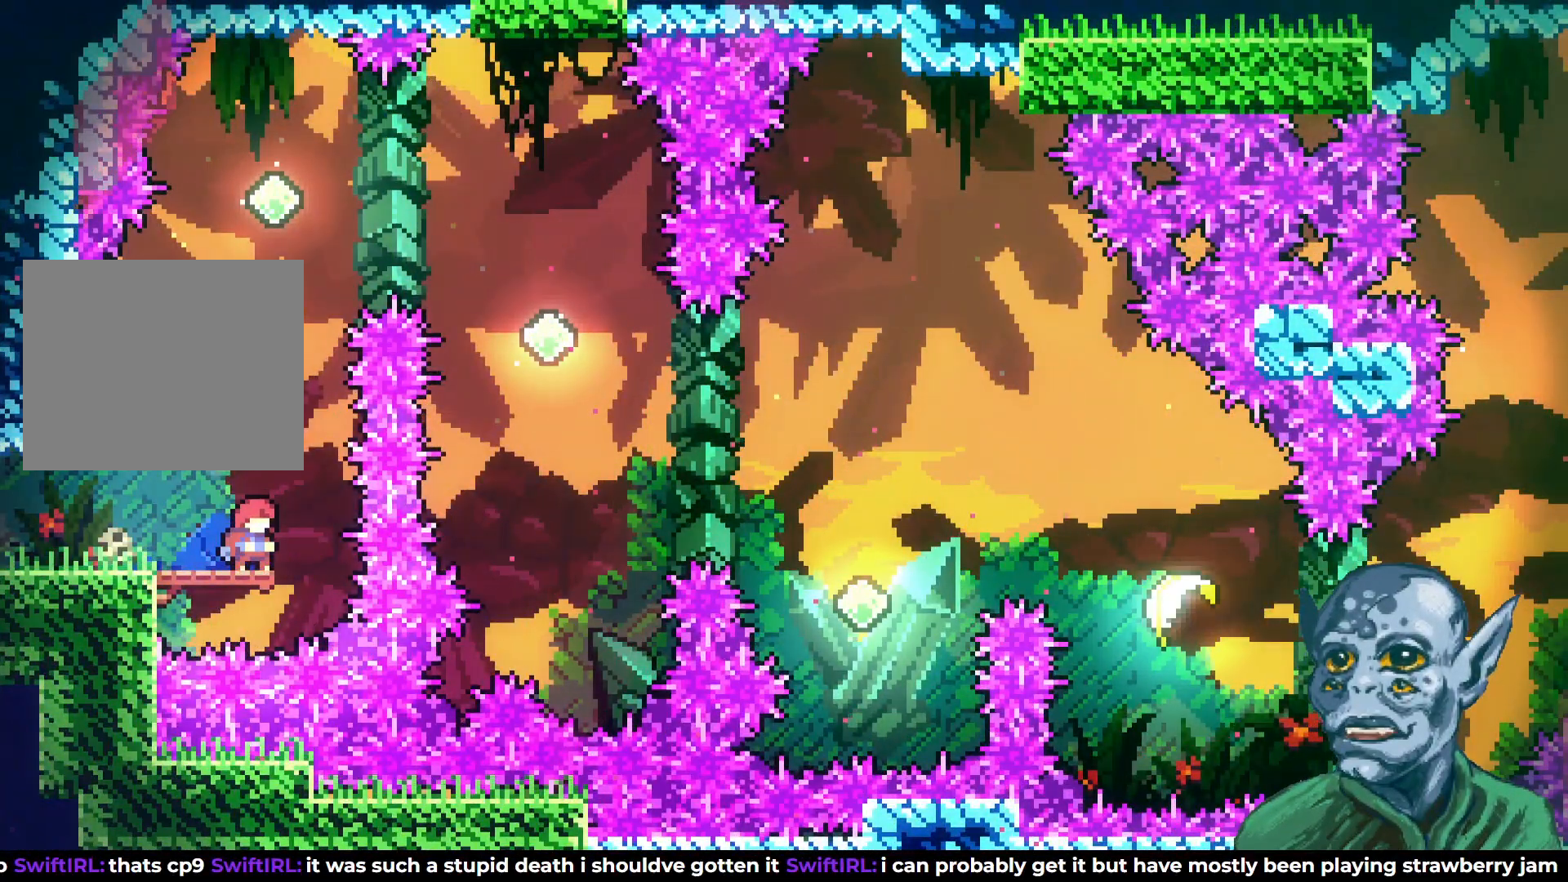
{"buttons": [], "left_stick": "center", "right_stick": "center", "events": []}
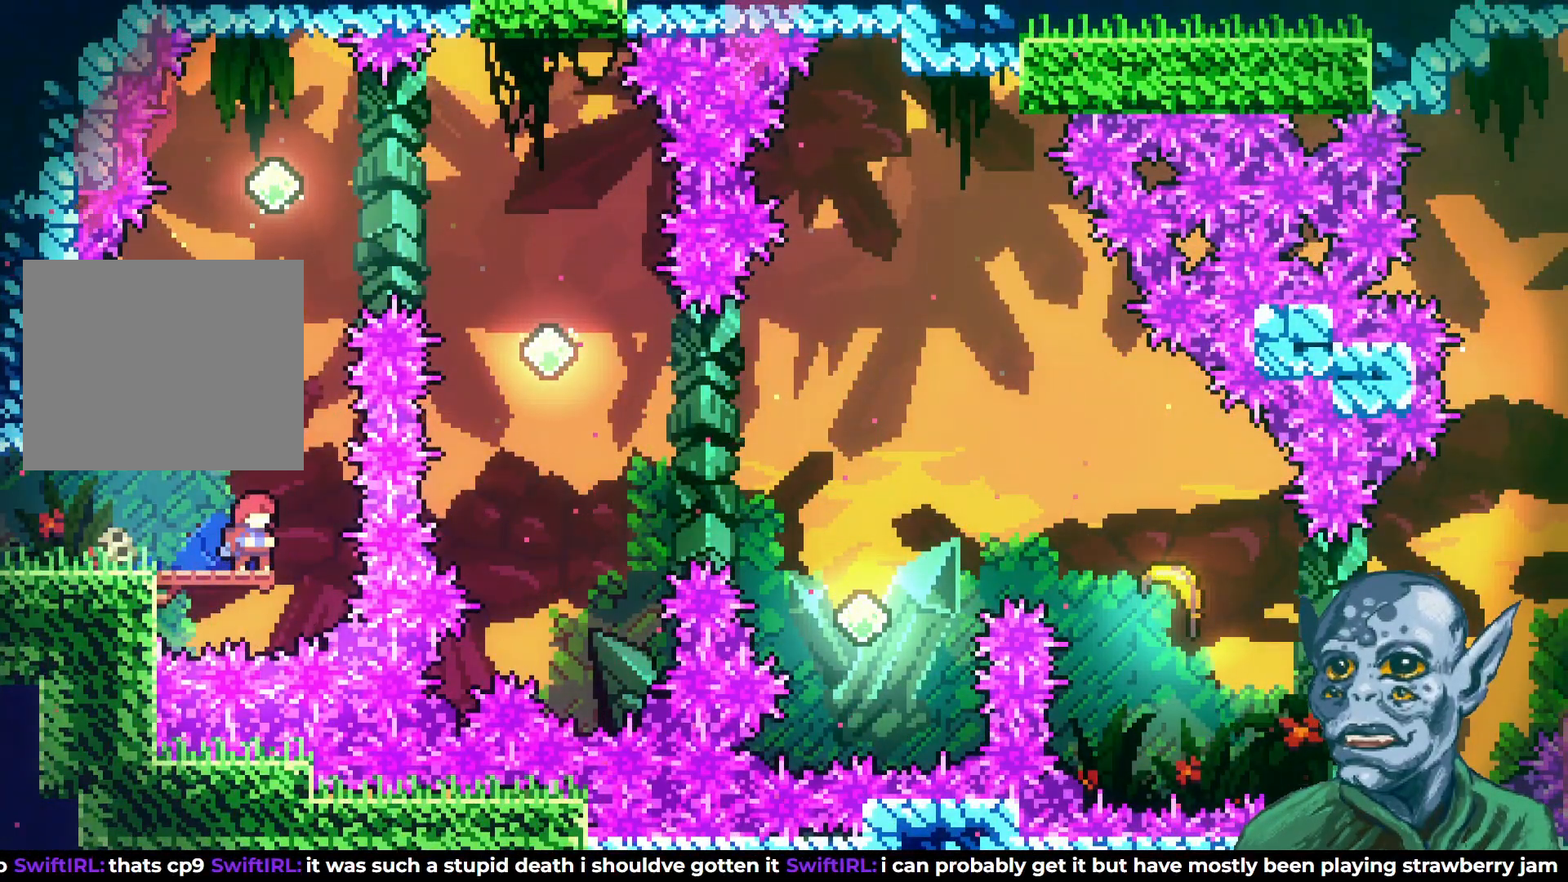
{"buttons": [], "left_stick": "center", "right_stick": "center", "events": []}
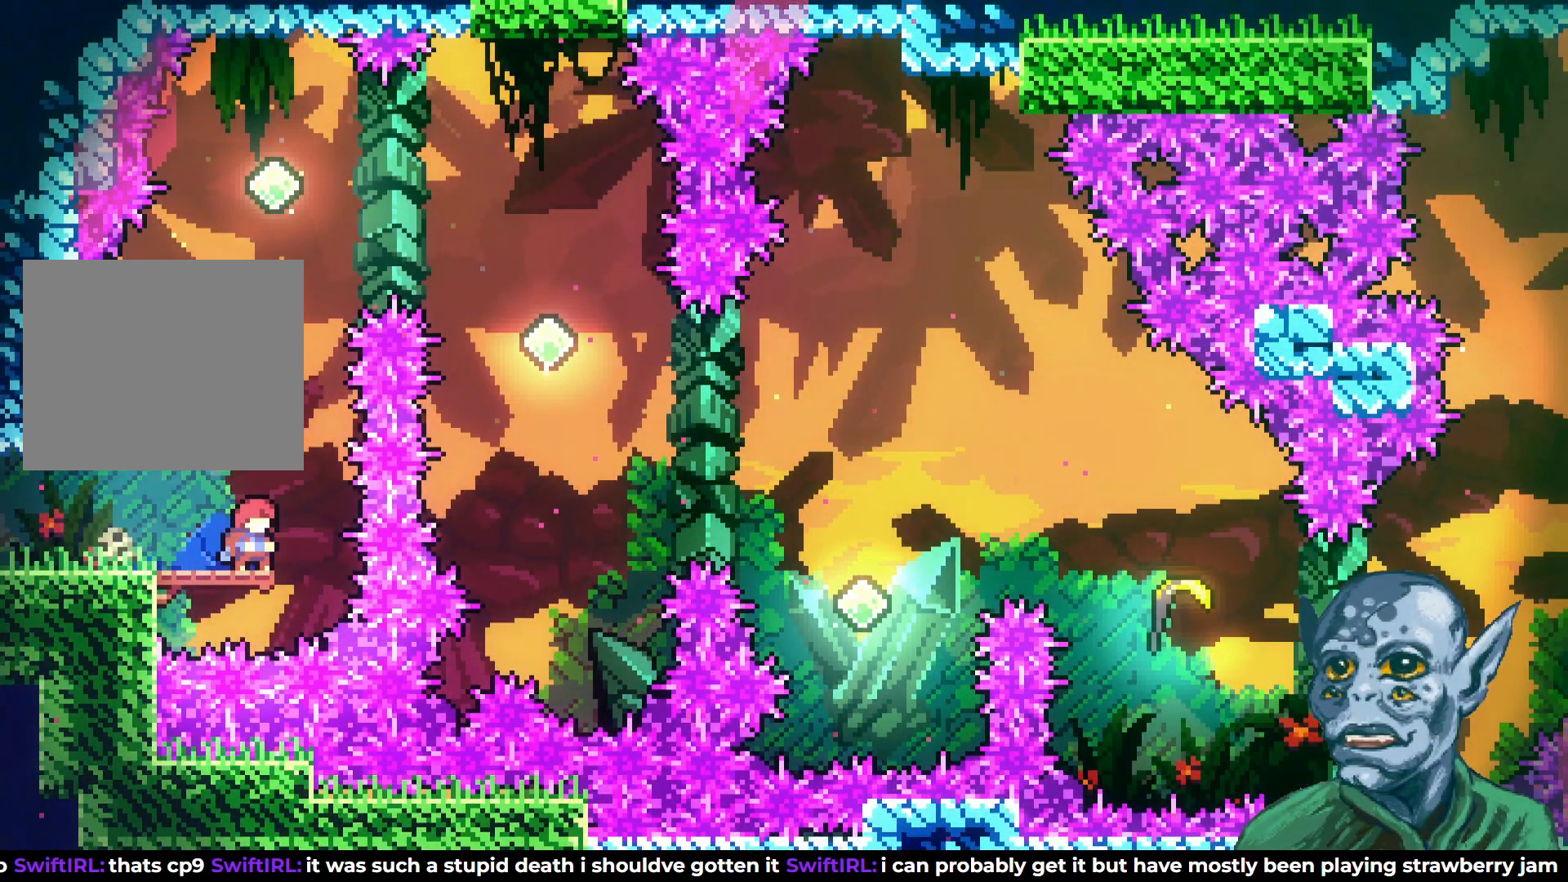
{"buttons": [], "left_stick": "center", "right_stick": "center", "events": []}
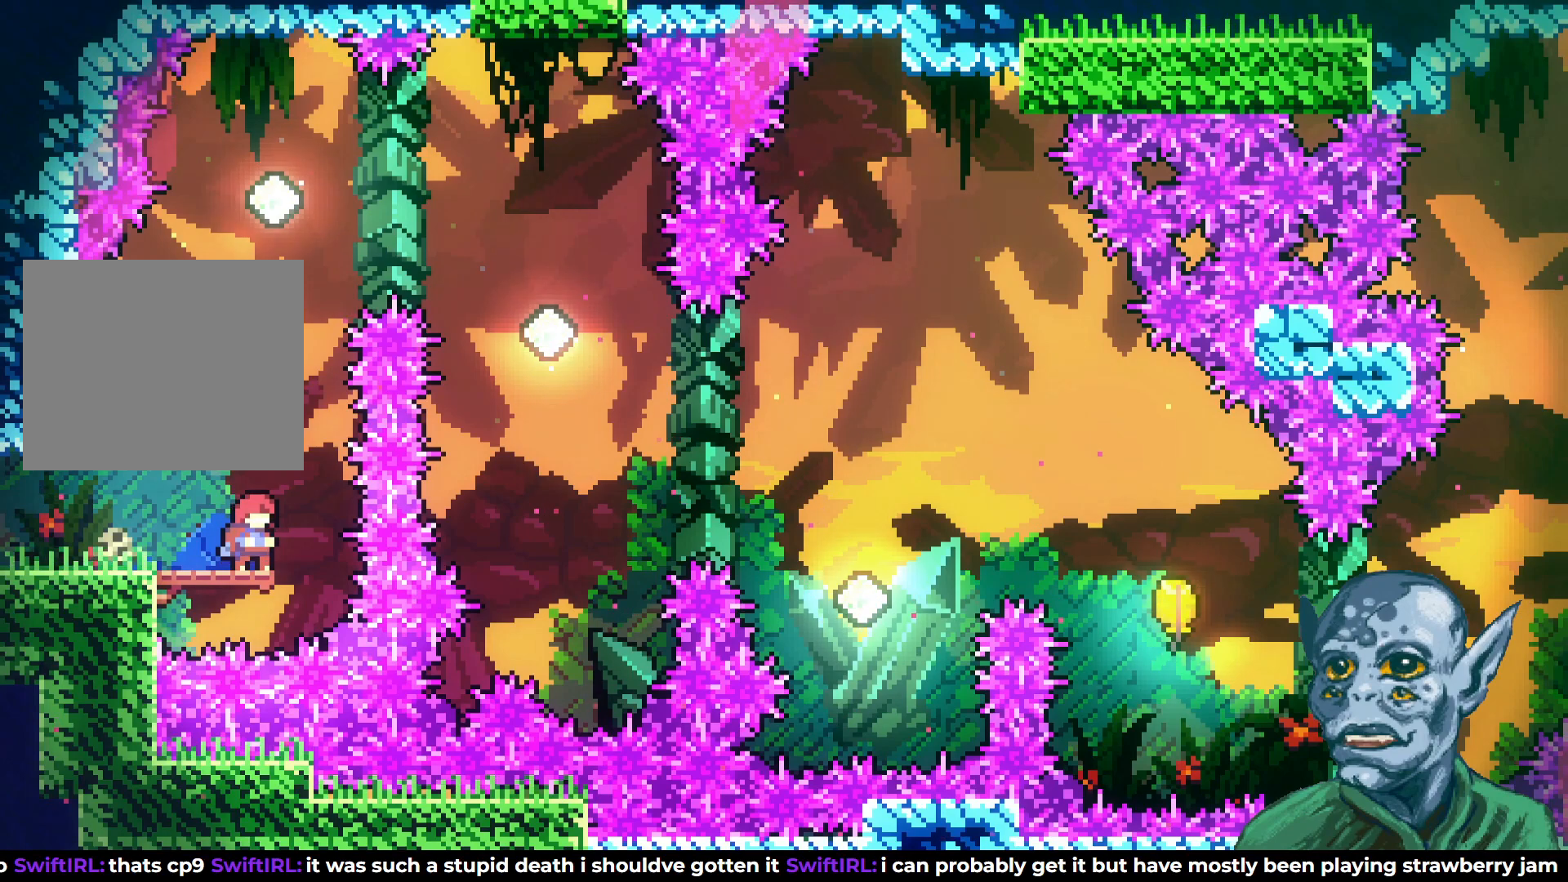
{"buttons": [], "left_stick": "center", "right_stick": "center", "events": []}
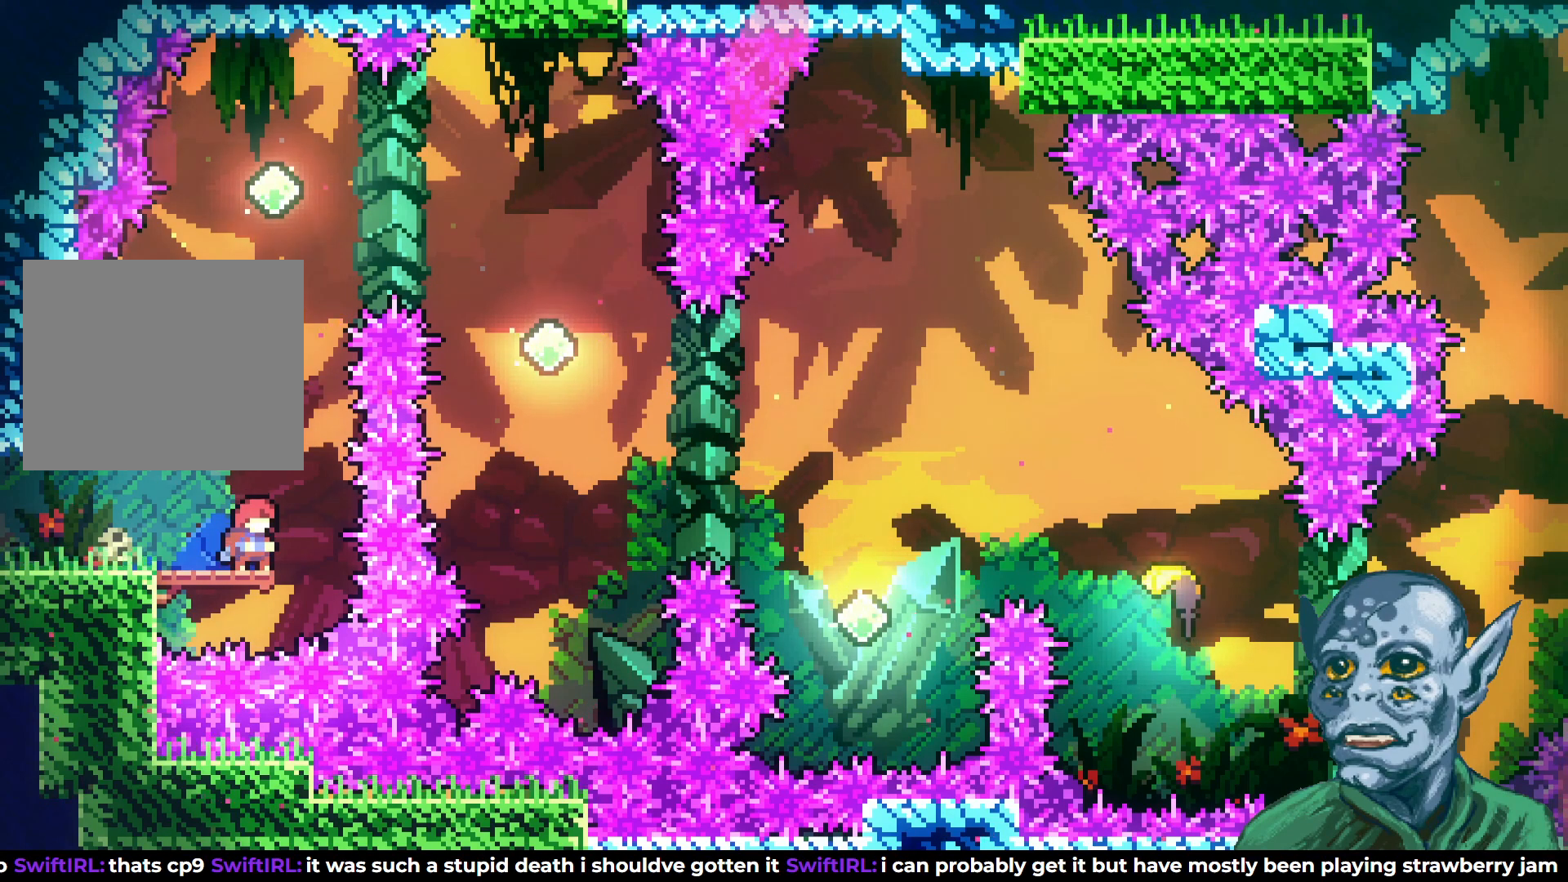
{"buttons": [], "left_stick": "center", "right_stick": "center", "events": []}
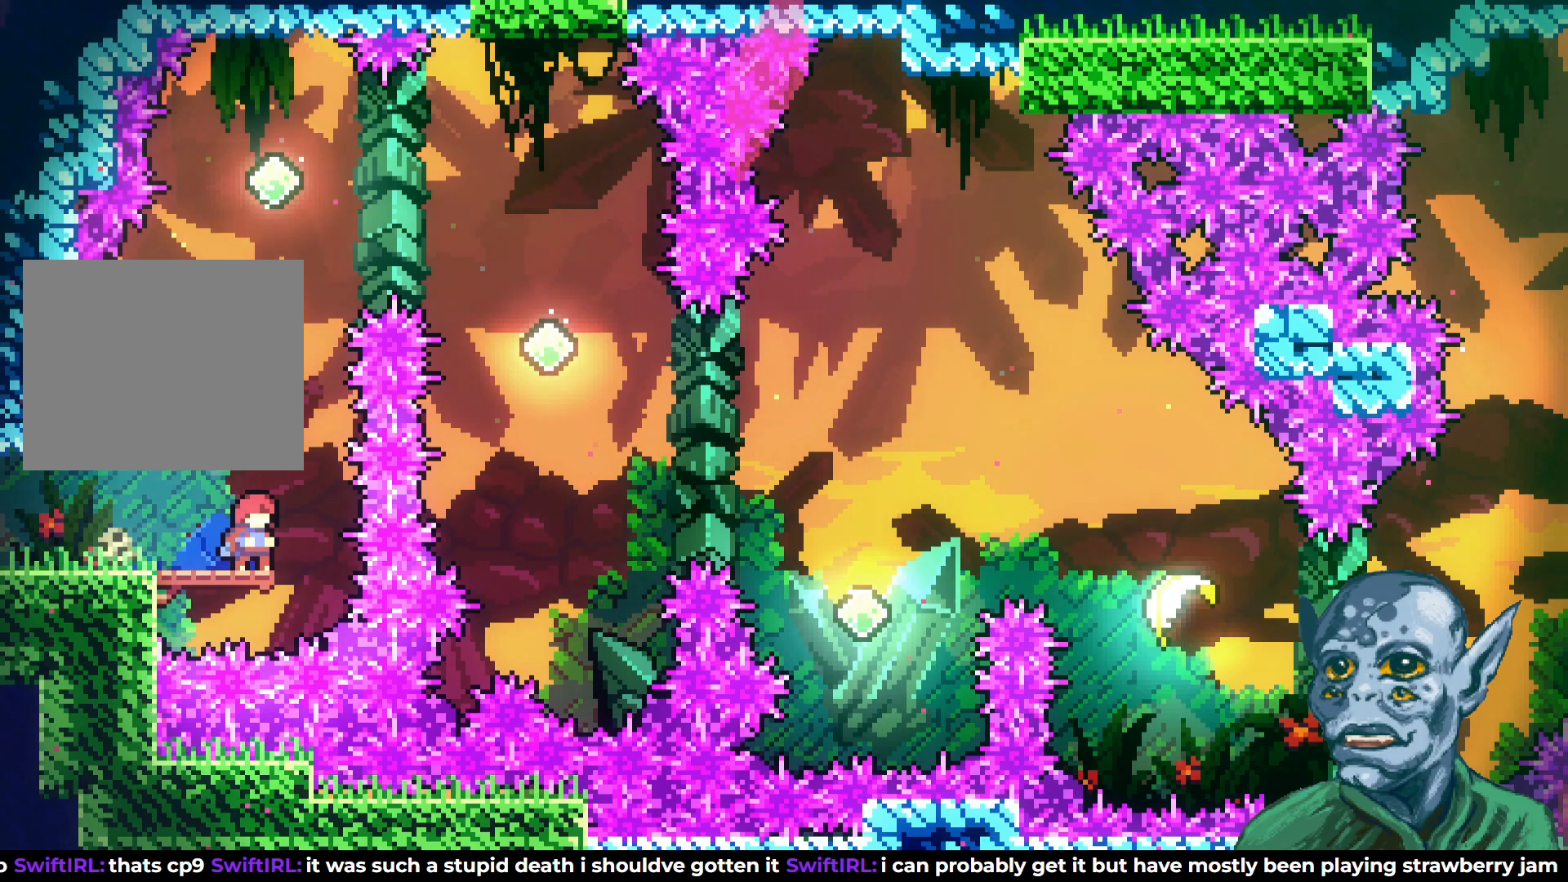
{"buttons": [], "left_stick": "center", "right_stick": "center", "events": []}
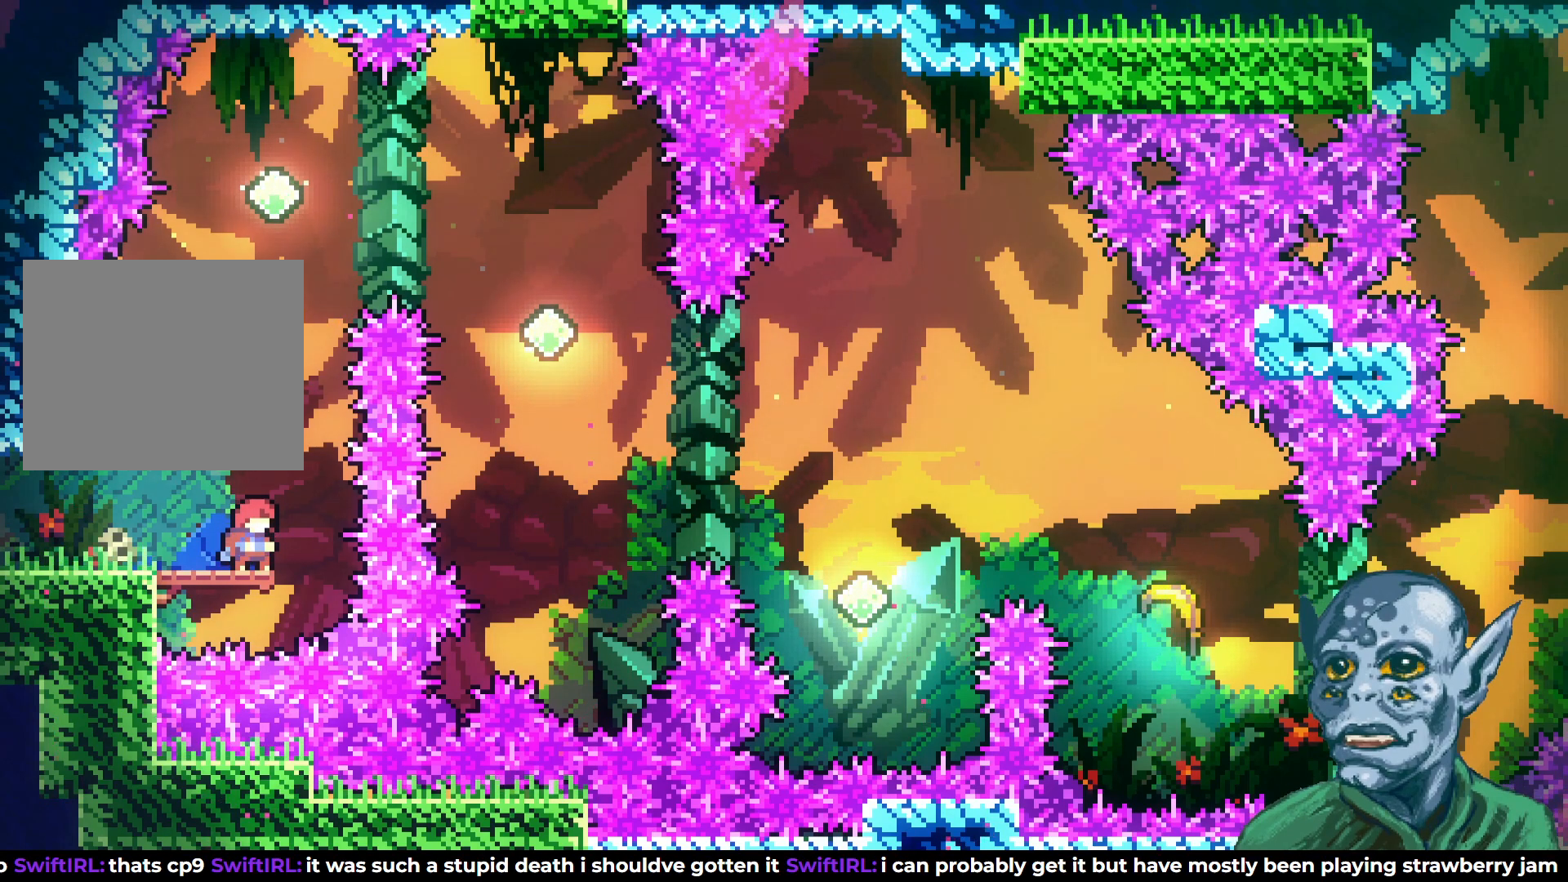
{"buttons": ["SQUARE", "DPAD_UP"], "left_stick": "center", "right_stick": "center", "events": [[217, "CROSS", "down"], [267, "DPAD_UP", "down"], [383, "CROSS", "up"], [483, "SQUARE", "down"]]}
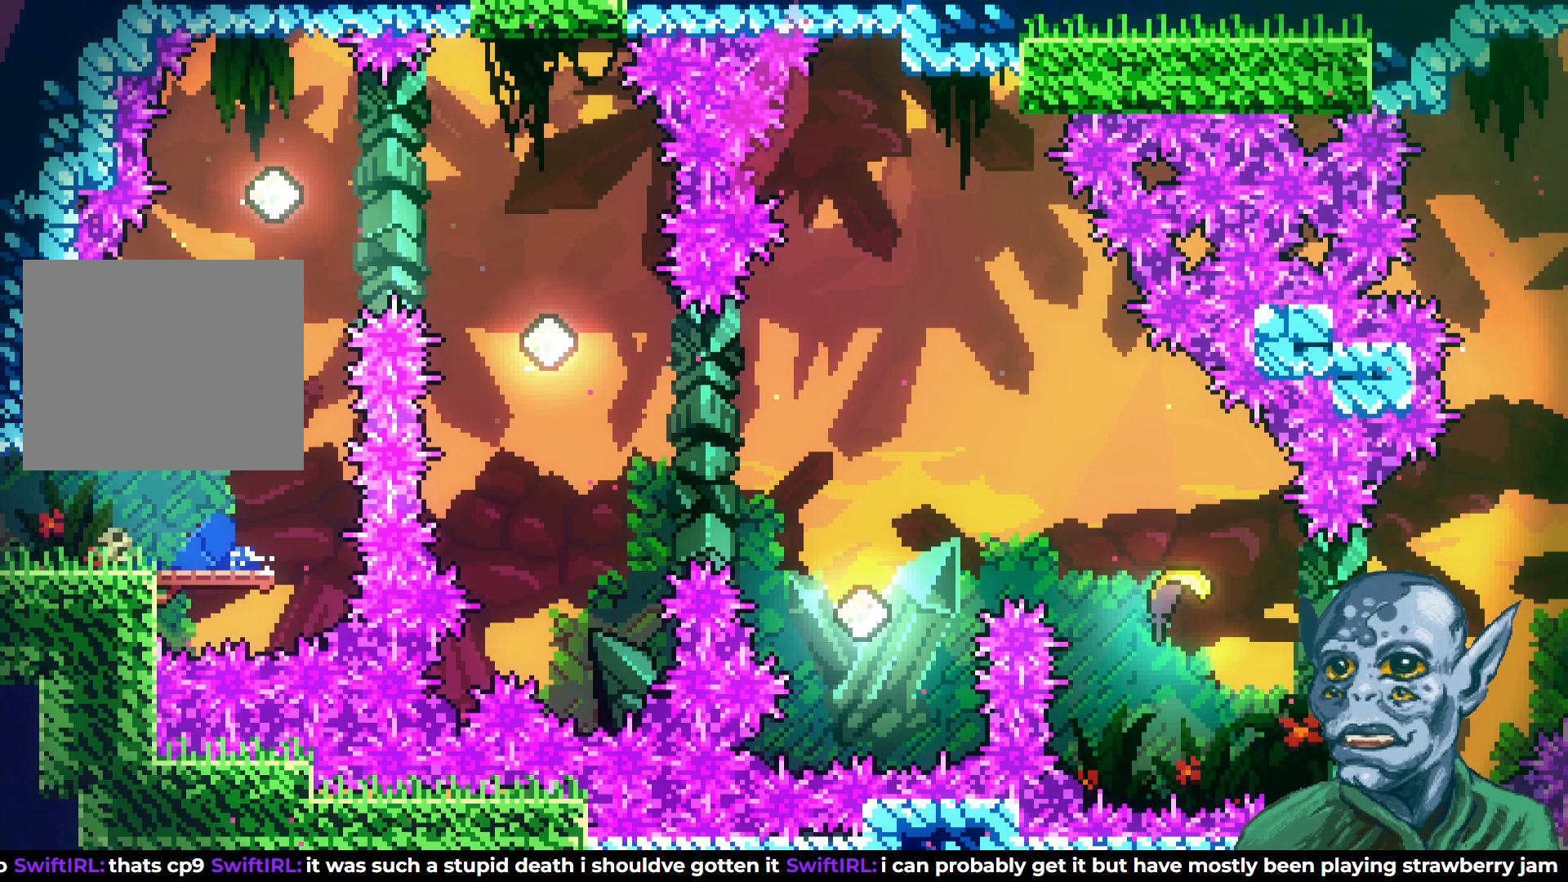
{"buttons": ["DPAD_RIGHT"], "left_stick": "center", "right_stick": "center", "events": [[167, "DPAD_RIGHT", "down"], [183, "DPAD_UP", "up"], [433, "SQUARE", "up"]]}
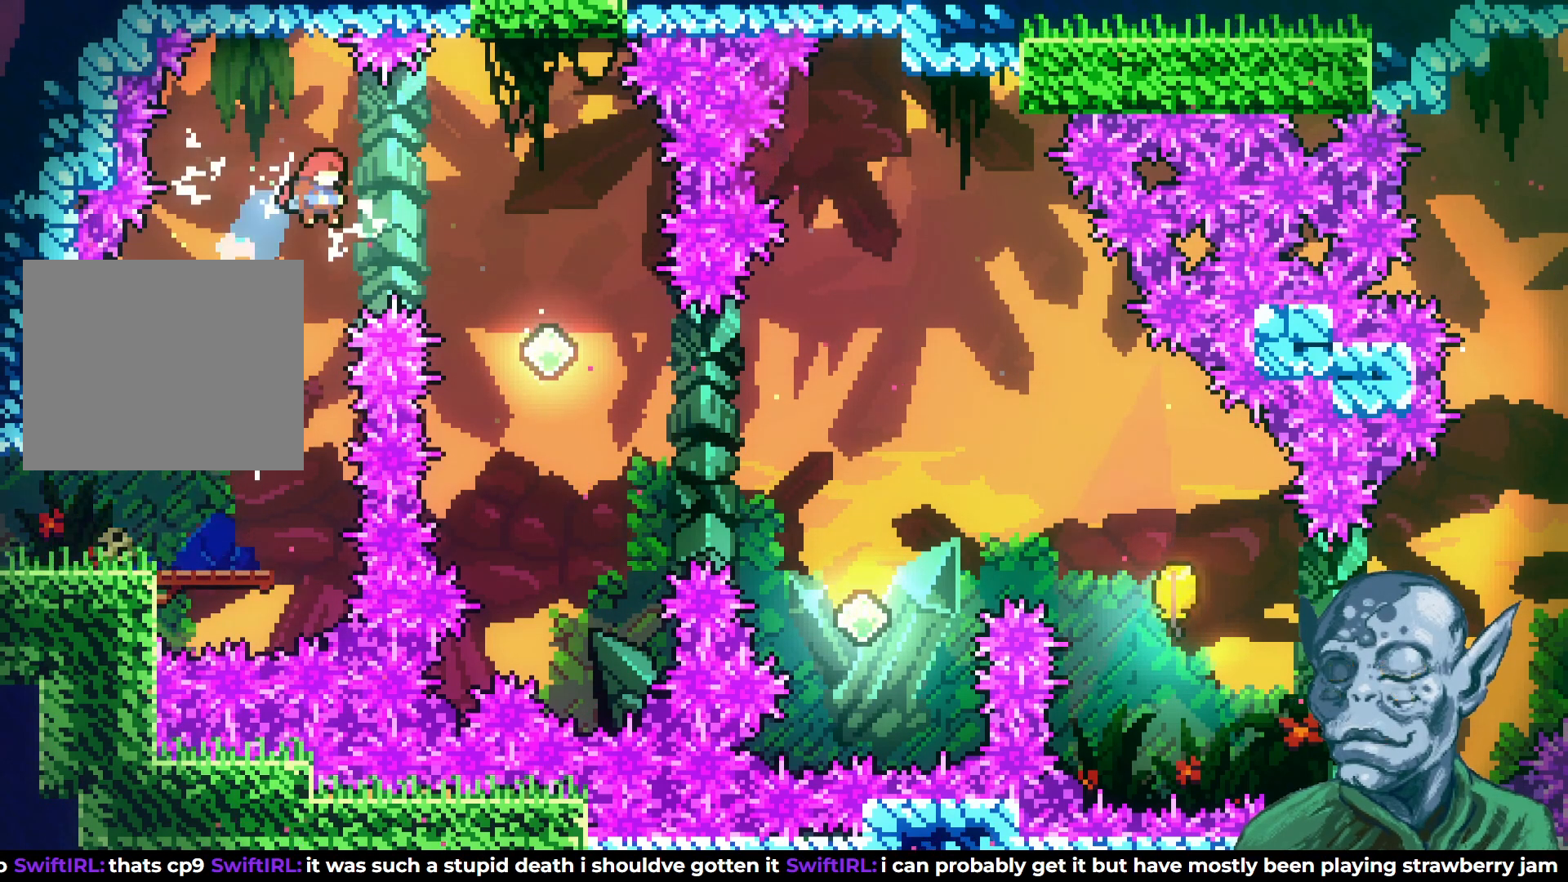
{"buttons": [], "left_stick": "center", "right_stick": "center", "events": [[367, "DPAD_UP", "down"], [400, "DPAD_RIGHT", "up"], [483, "DPAD_UP", "up"]]}
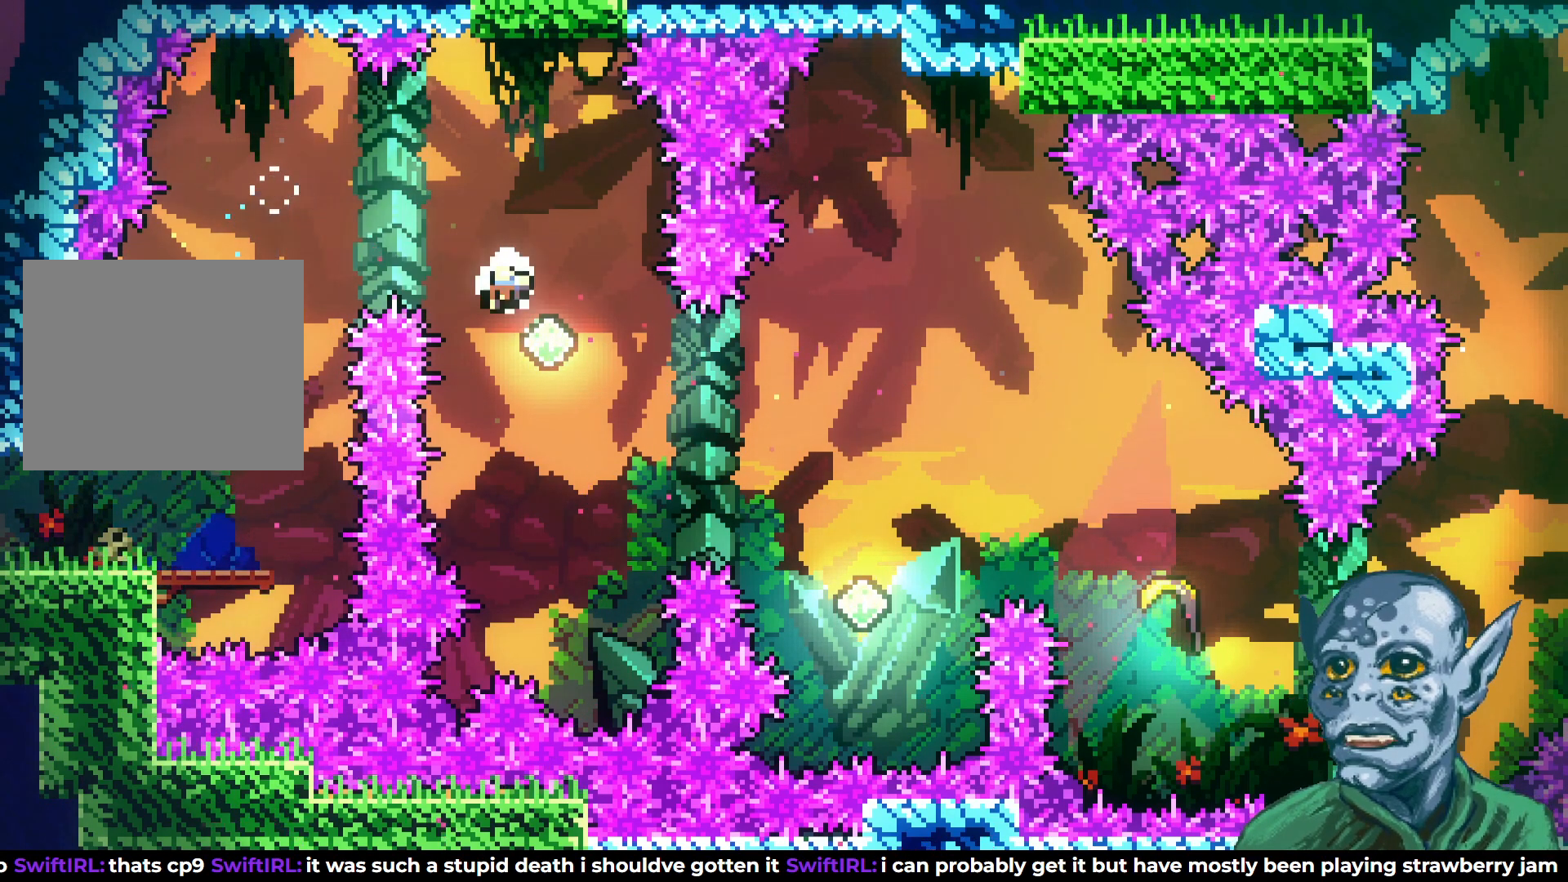
{"buttons": [], "left_stick": "center", "right_stick": "center", "events": []}
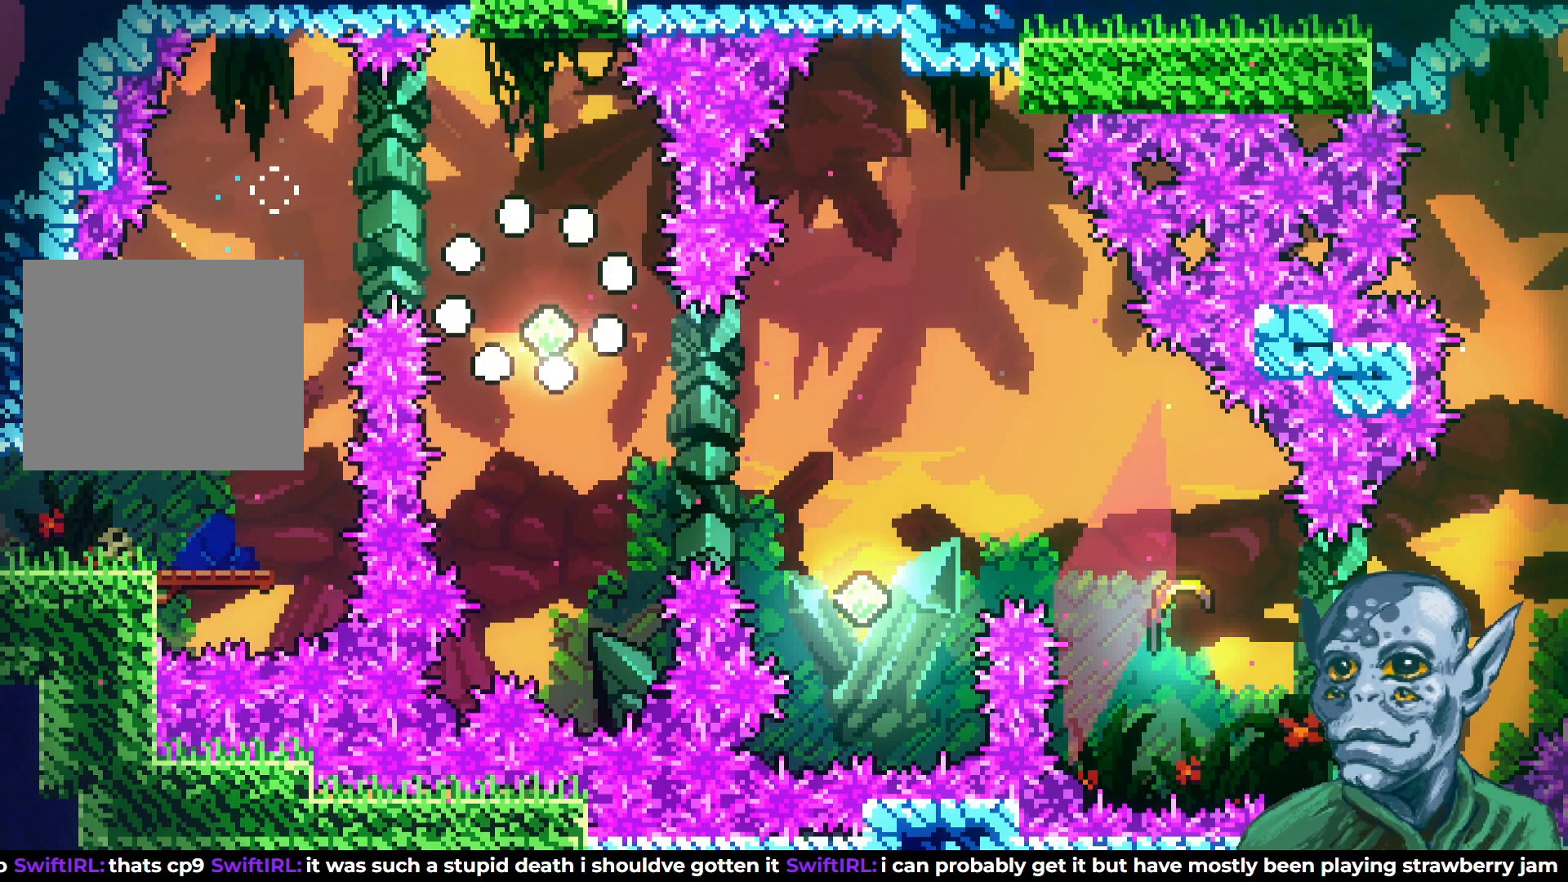
{"buttons": [], "left_stick": "center", "right_stick": "center", "events": []}
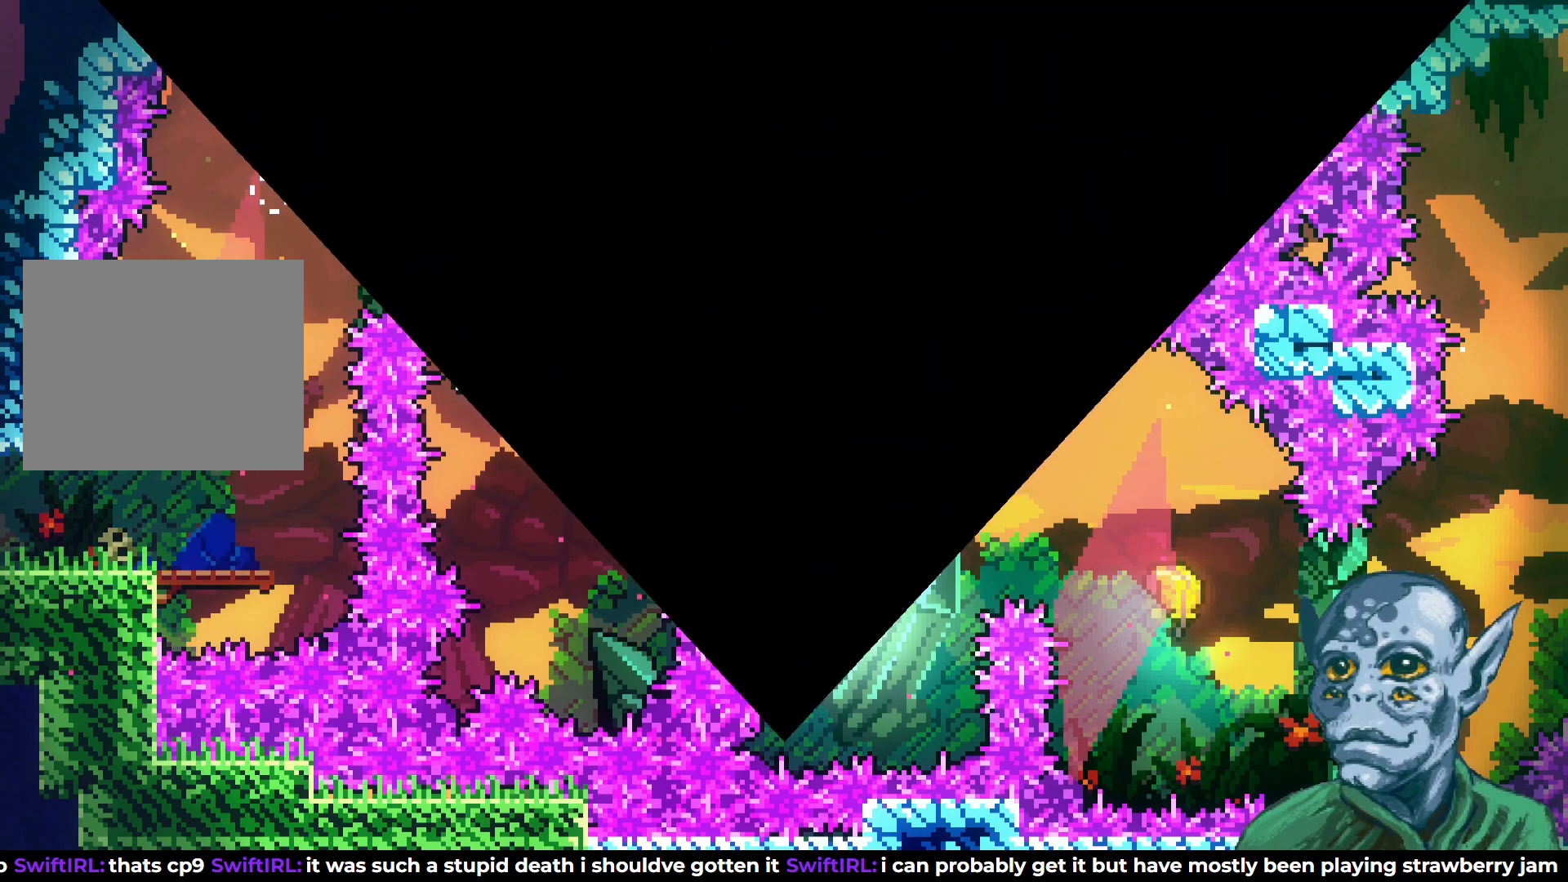
{"buttons": [], "left_stick": "center", "right_stick": "center", "events": []}
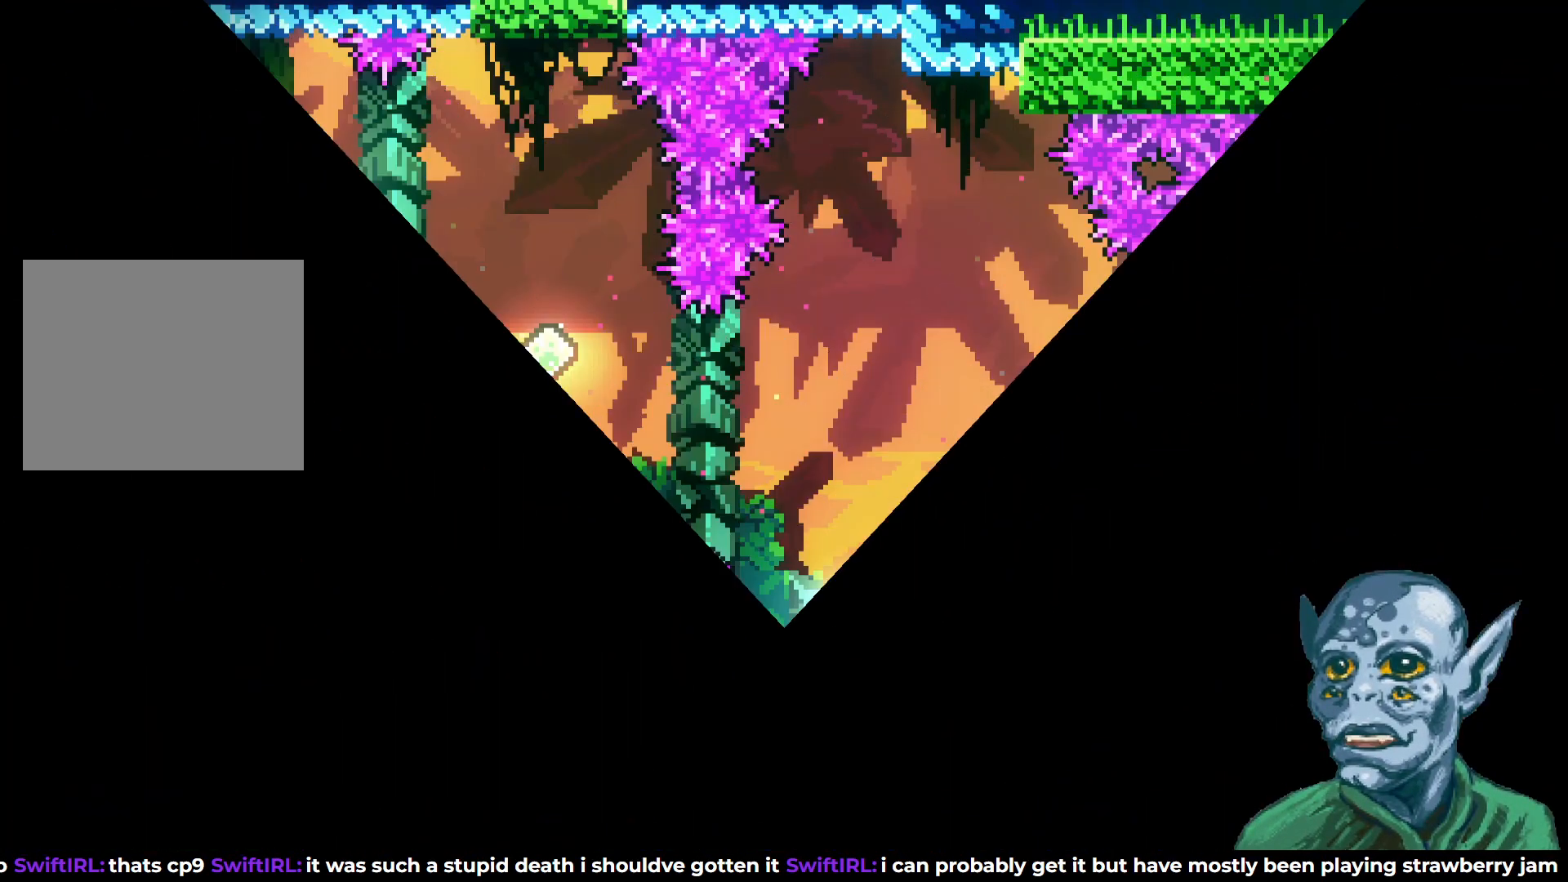
{"buttons": [], "left_stick": "center", "right_stick": "center", "events": []}
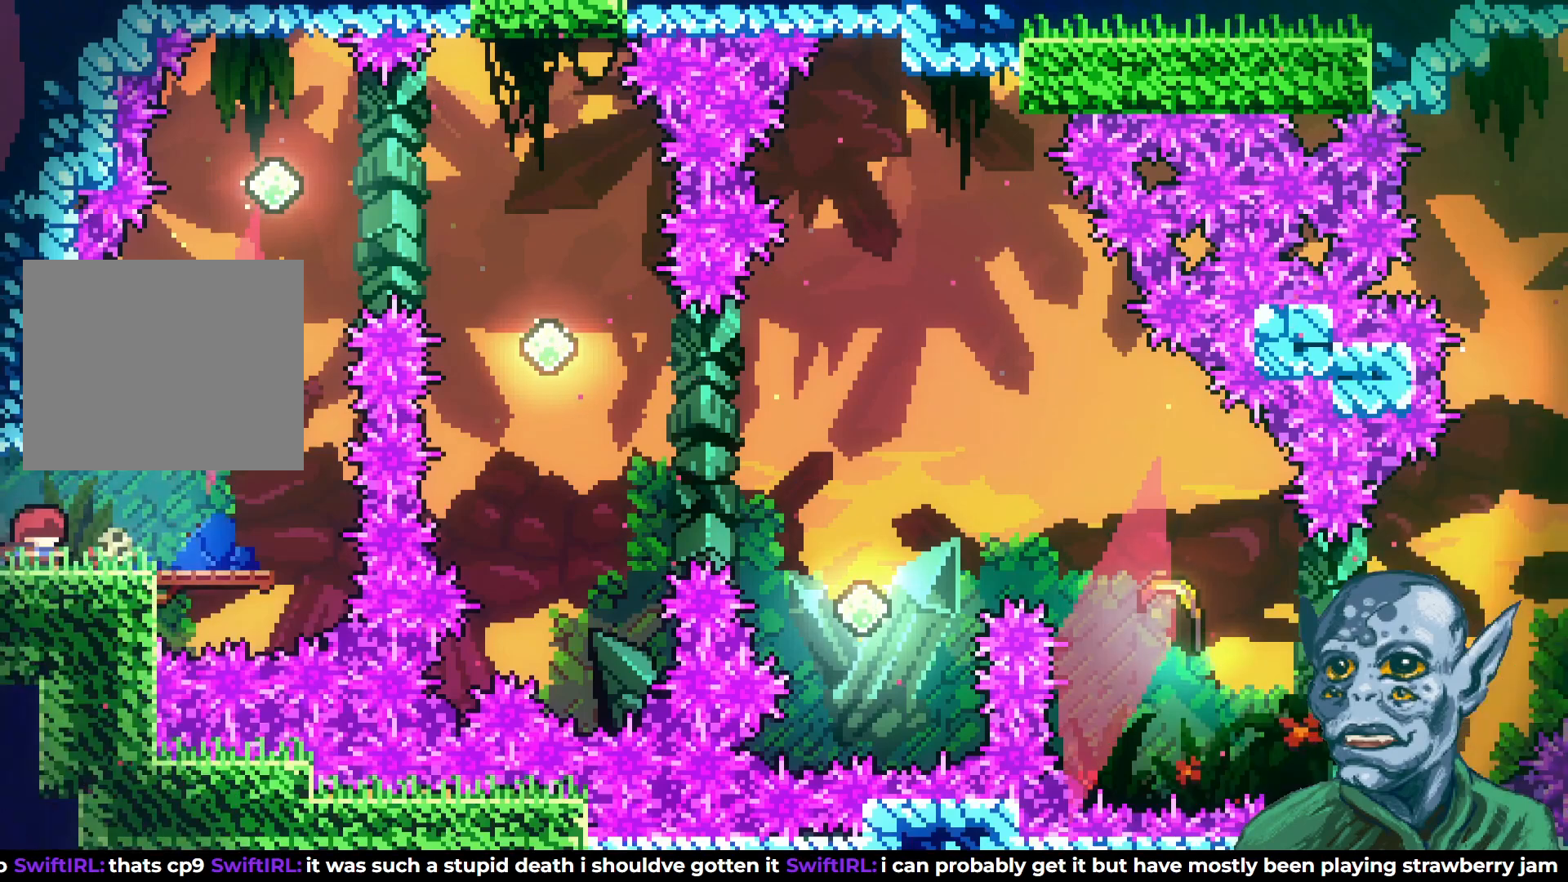
{"buttons": ["DPAD_RIGHT"], "left_stick": "center", "right_stick": "center", "events": [[100, "DPAD_RIGHT", "down"]]}
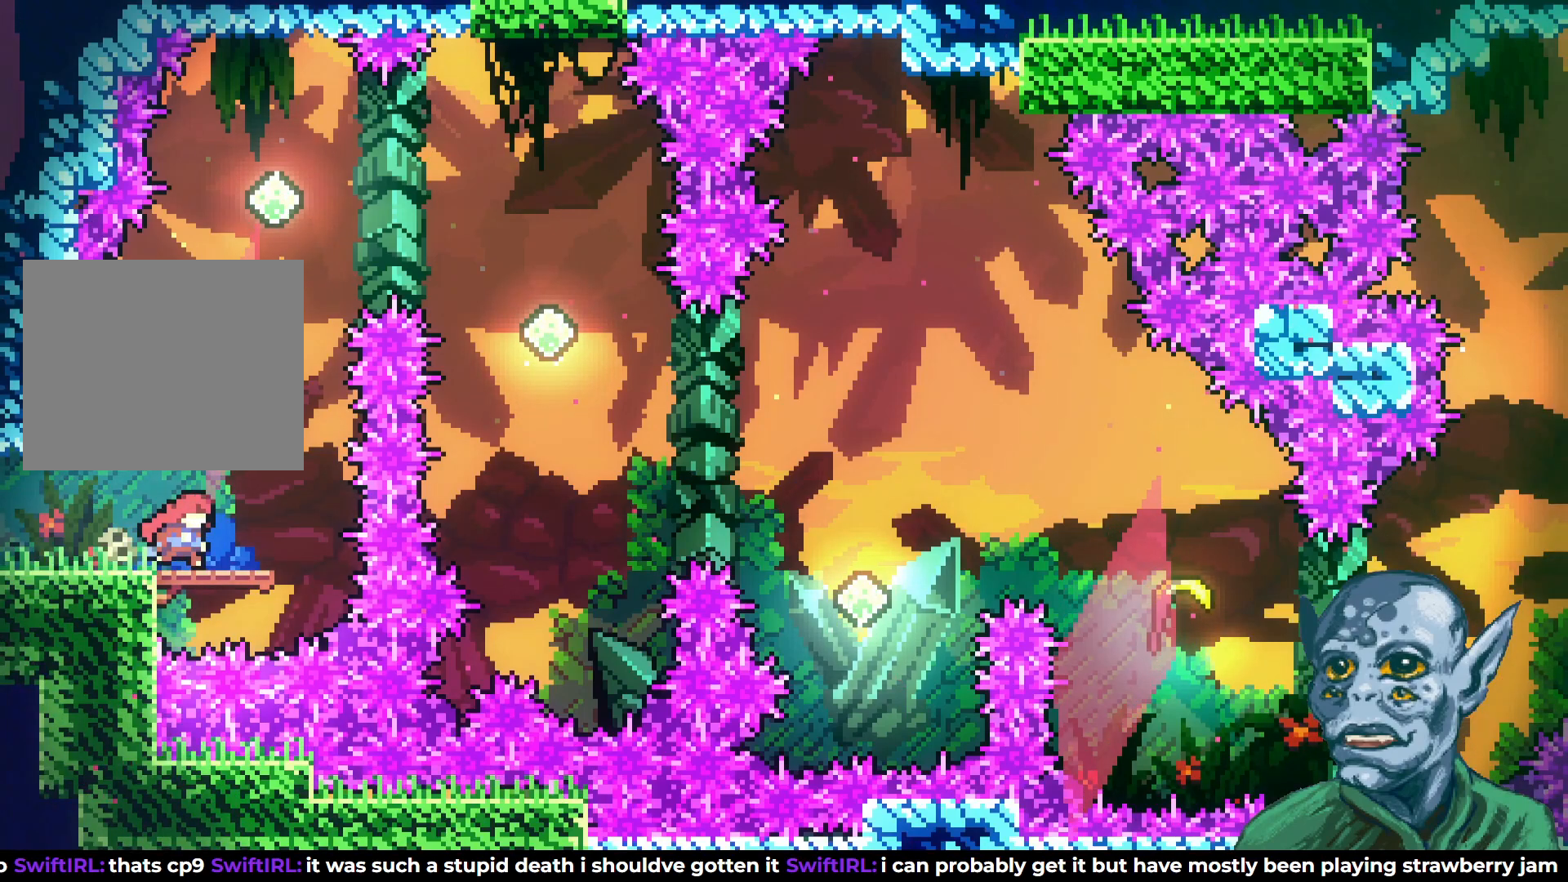
{"buttons": [], "left_stick": "center", "right_stick": "center", "events": [[17, "DPAD_RIGHT", "up"], [300, "DPAD_RIGHT", "down"], [367, "DPAD_RIGHT", "up"]]}
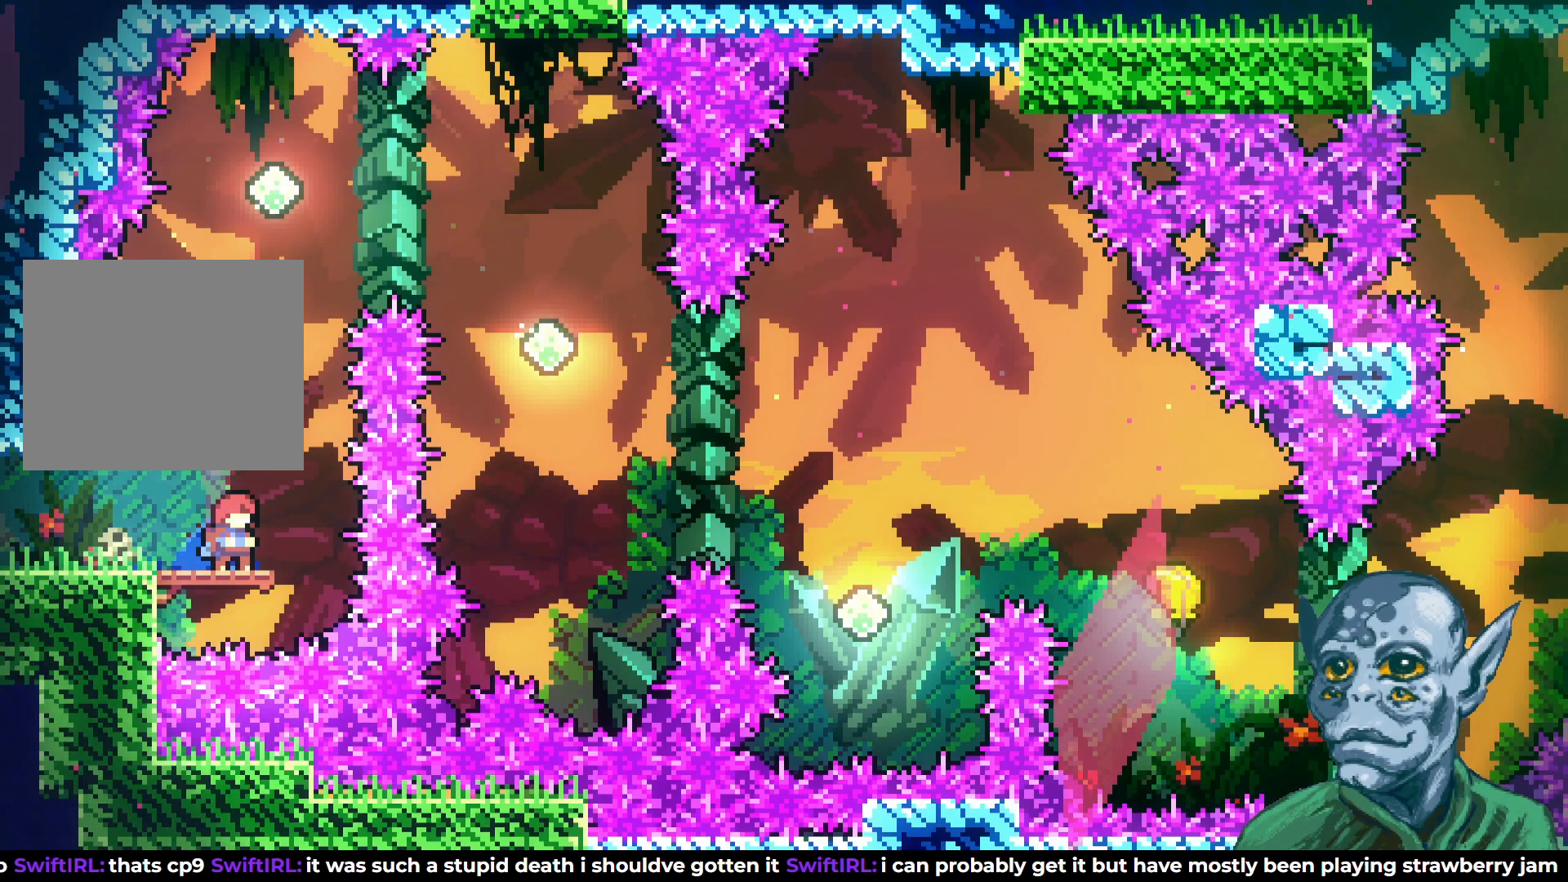
{"buttons": ["CROSS", "DPAD_UP"], "left_stick": "center", "right_stick": "center", "events": [[183, "DPAD_UP", "down"], [333, "CROSS", "down"]]}
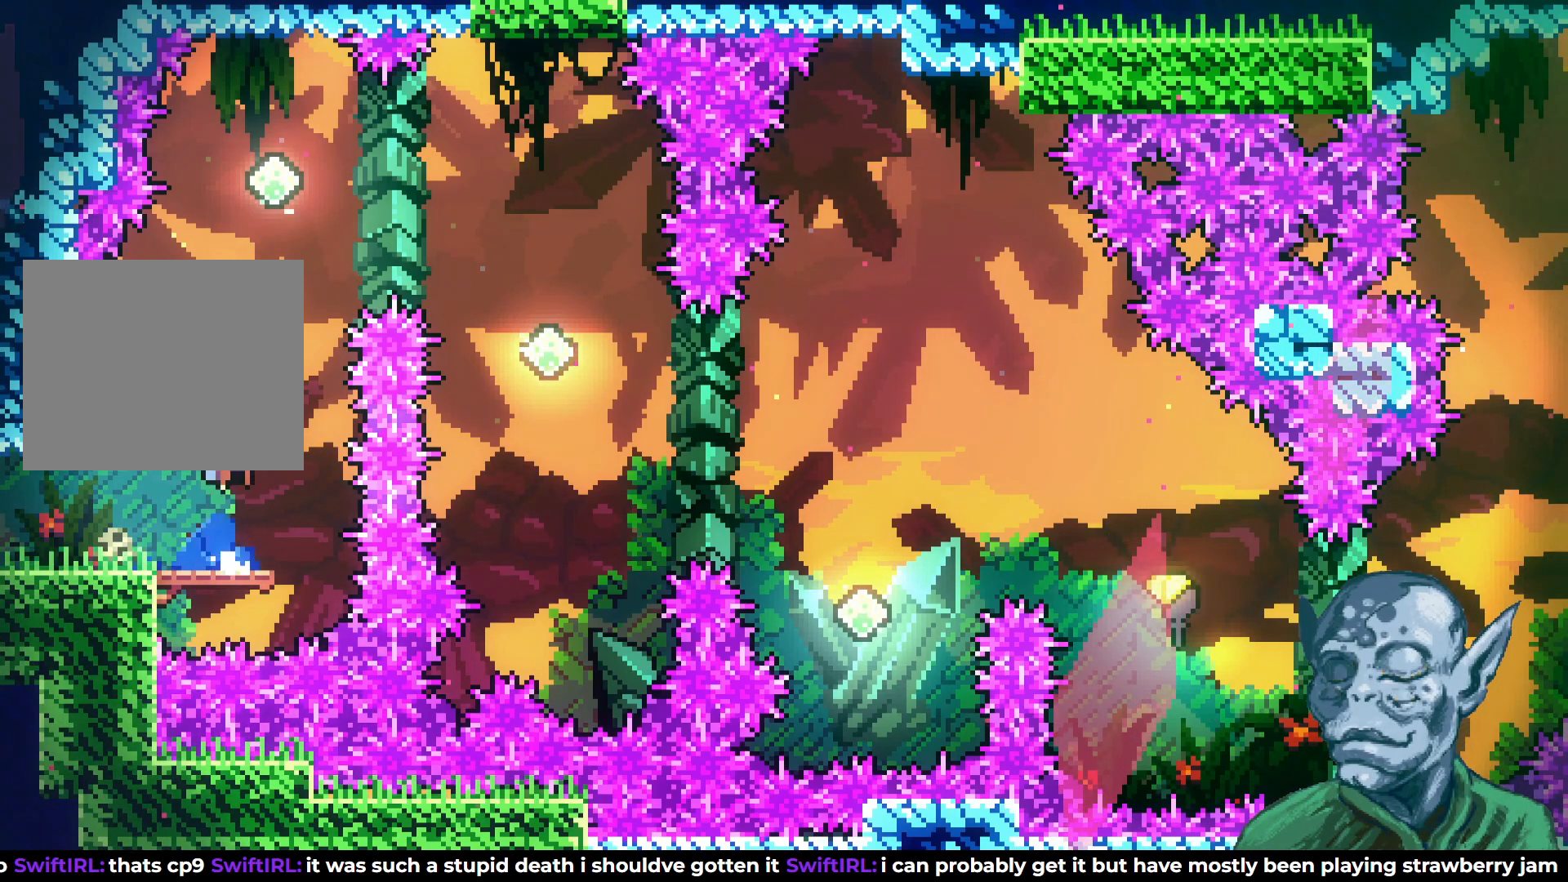
{"buttons": [], "left_stick": "center", "right_stick": "center", "events": [[67, "CROSS", "up"], [183, "SQUARE", "down"], [367, "DPAD_UP", "up"], [417, "SQUARE", "up"]]}
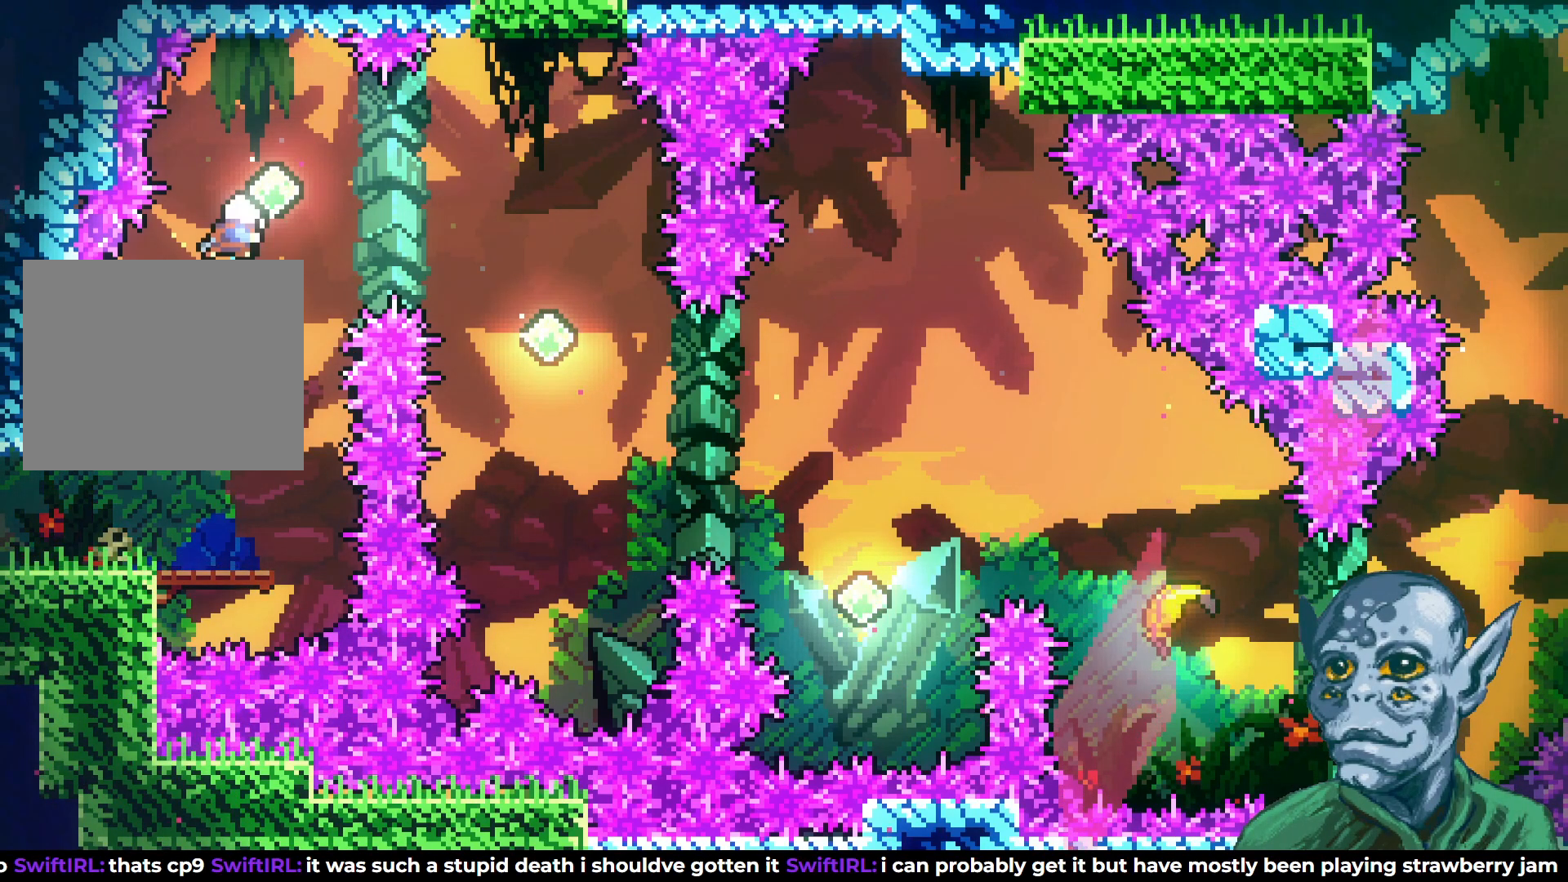
{"buttons": ["SQUARE", "DPAD_UP", "DPAD_RIGHT"], "left_stick": "center", "right_stick": "center", "events": [[233, "DPAD_RIGHT", "down"], [300, "DPAD_UP", "down"], [417, "SQUARE", "down"]]}
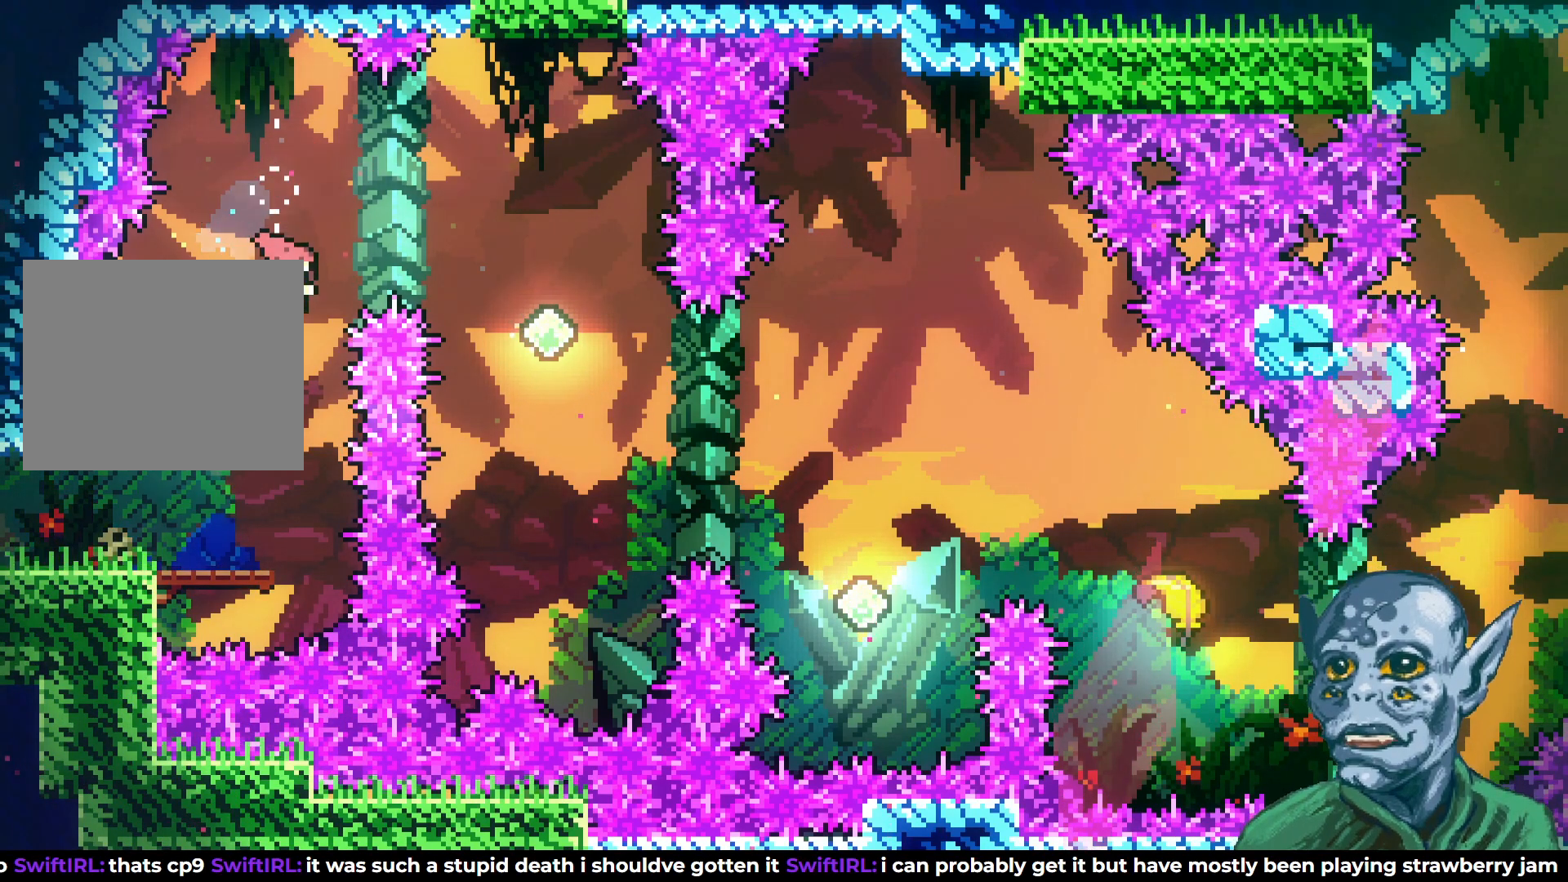
{"buttons": [], "left_stick": "center", "right_stick": "center", "events": [[50, "SQUARE", "up"], [150, "DPAD_UP", "up"], [300, "DPAD_RIGHT", "up"]]}
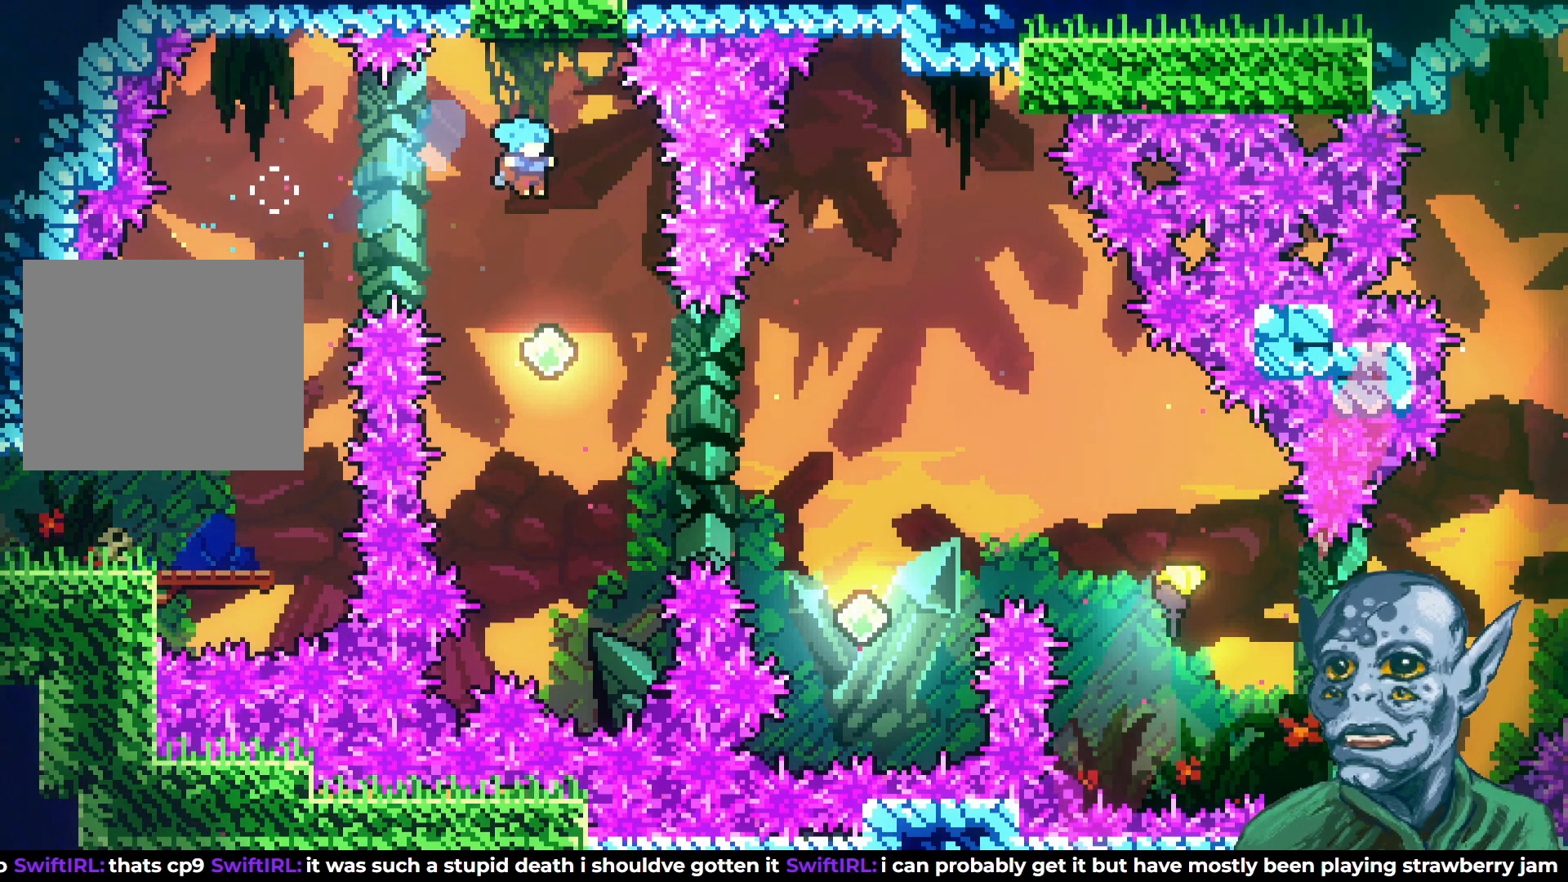
{"buttons": ["SQUARE", "DPAD_UP", "DPAD_RIGHT"], "left_stick": "center", "right_stick": "center", "events": [[50, "DPAD_RIGHT", "down"], [217, "DPAD_RIGHT", "up"], [333, "DPAD_RIGHT", "down"], [350, "DPAD_UP", "down"], [500, "SQUARE", "down"]]}
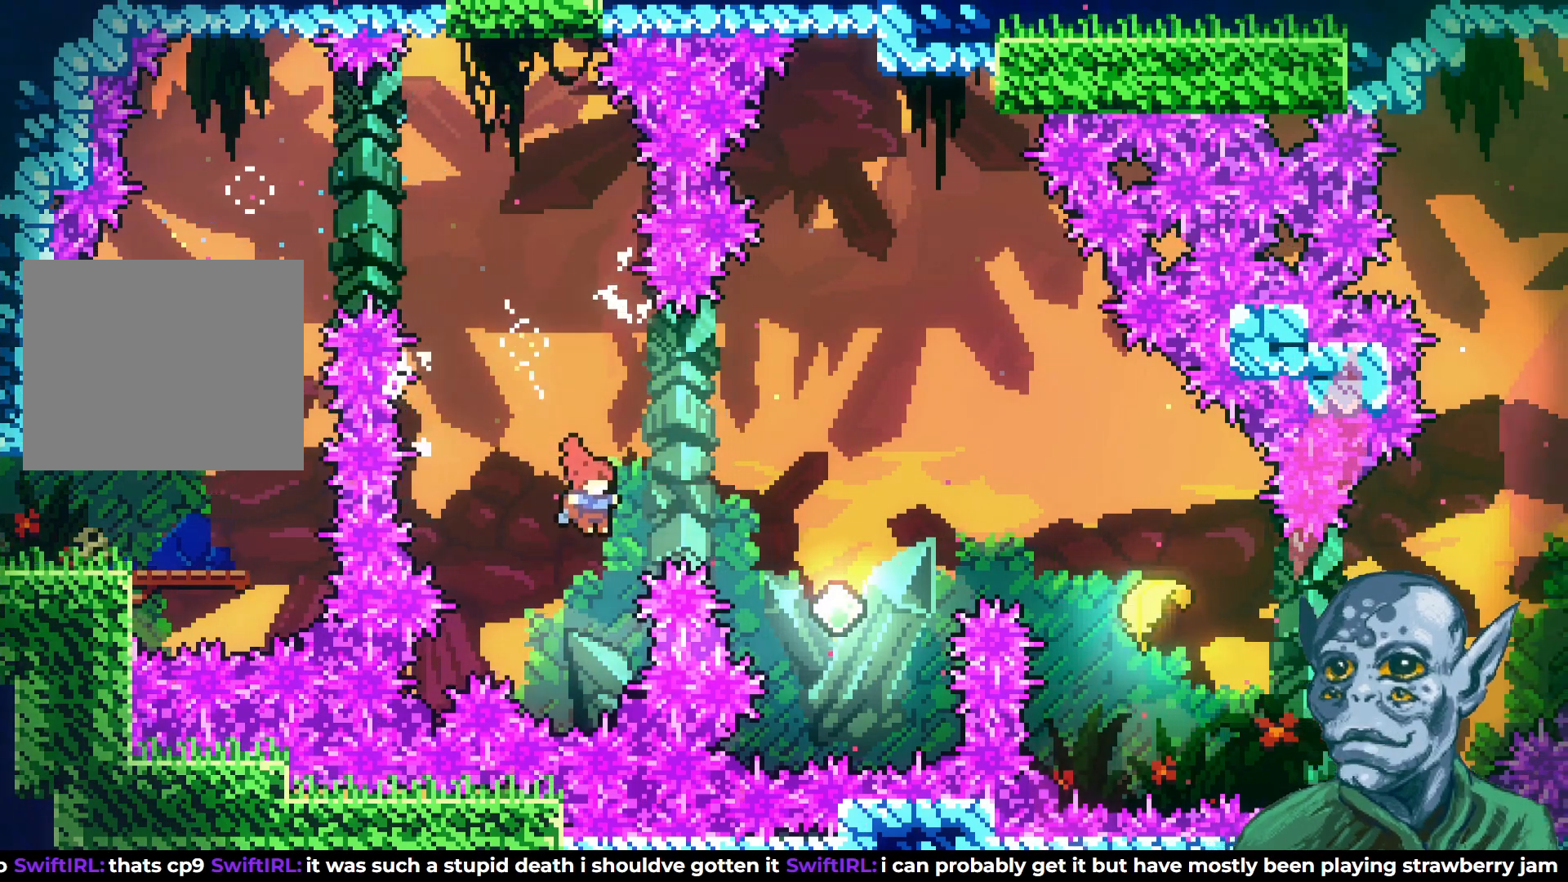
{"buttons": [], "left_stick": "center", "right_stick": "center", "events": [[200, "SQUARE", "up"], [283, "DPAD_UP", "up"], [417, "DPAD_RIGHT", "up"]]}
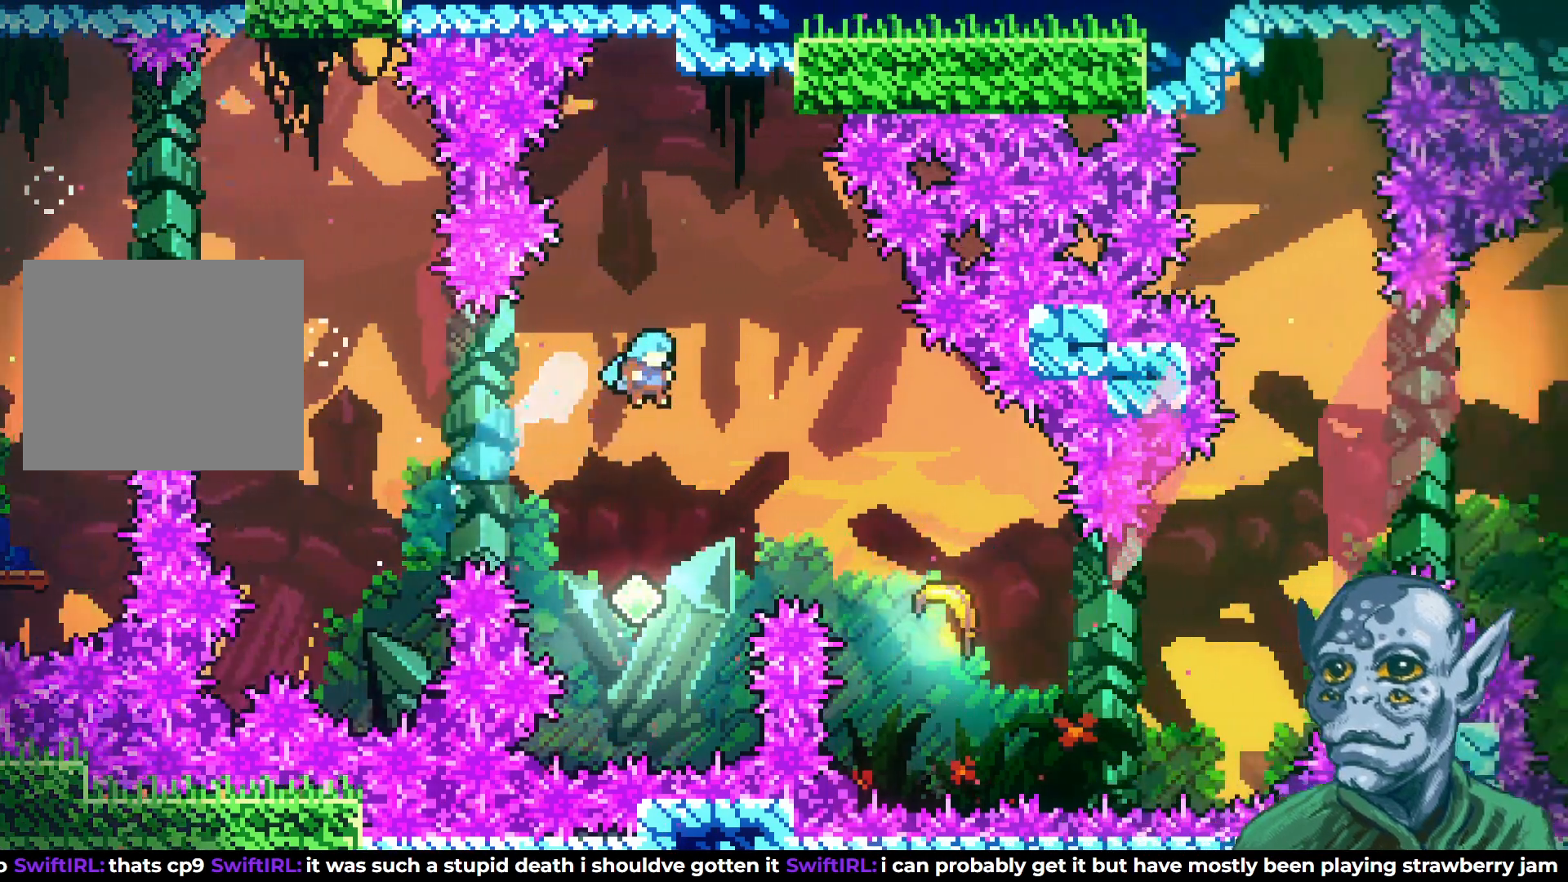
{"buttons": ["SQUARE", "DPAD_UP", "DPAD_RIGHT"], "left_stick": "center", "right_stick": "center", "events": [[267, "DPAD_RIGHT", "down"], [283, "DPAD_UP", "down"], [367, "SQUARE", "down"]]}
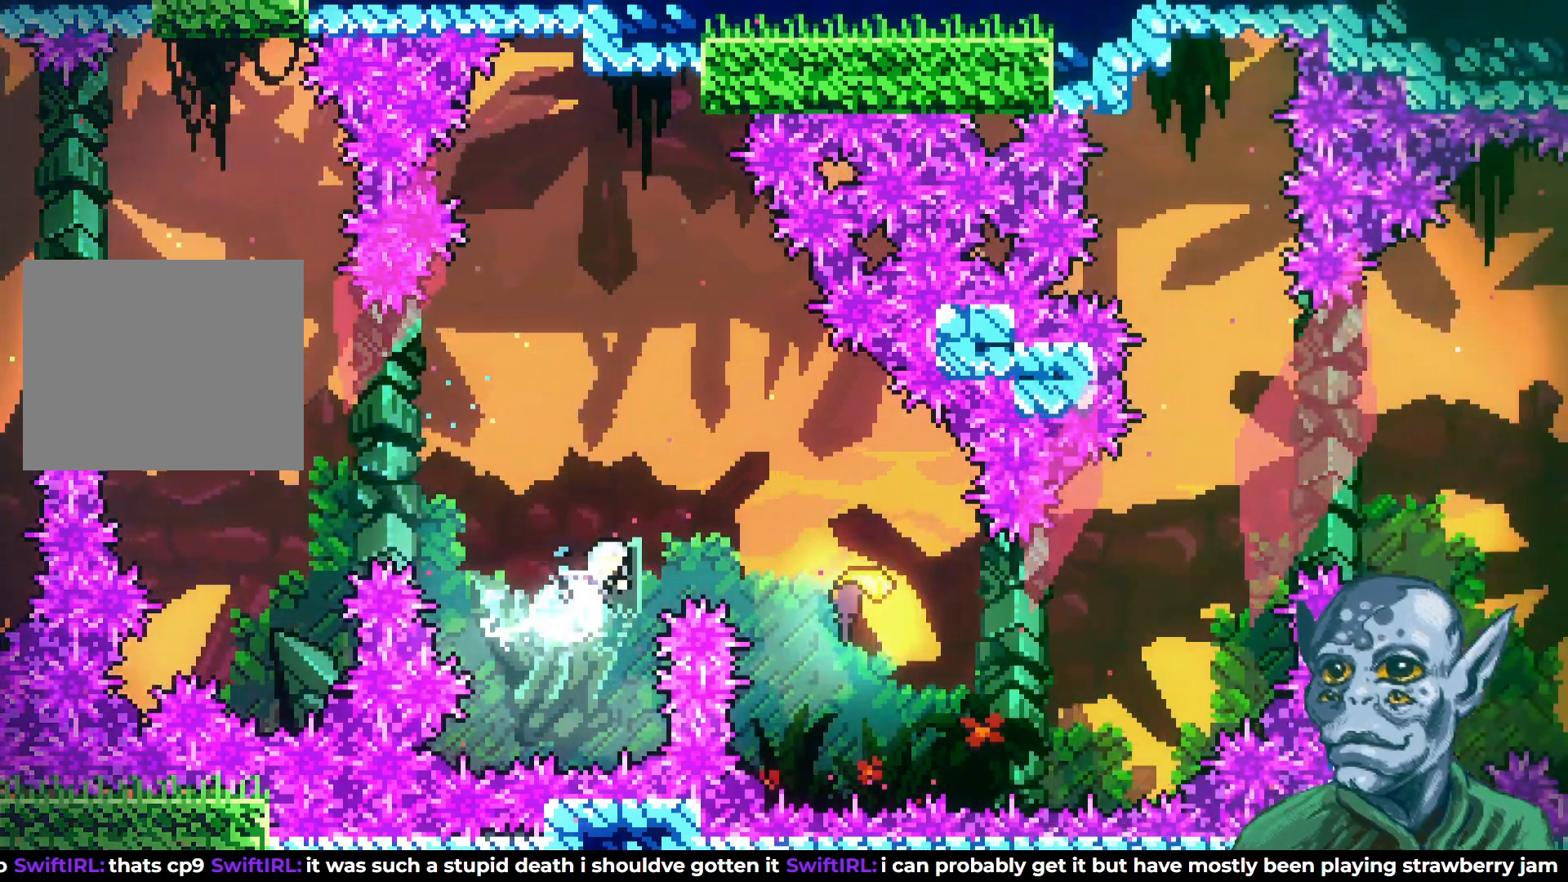
{"buttons": ["DPAD_RIGHT"], "left_stick": "center", "right_stick": "center", "events": [[117, "SQUARE", "up"], [217, "DPAD_UP", "up"], [333, "DPAD_RIGHT", "up"], [467, "DPAD_RIGHT", "down"]]}
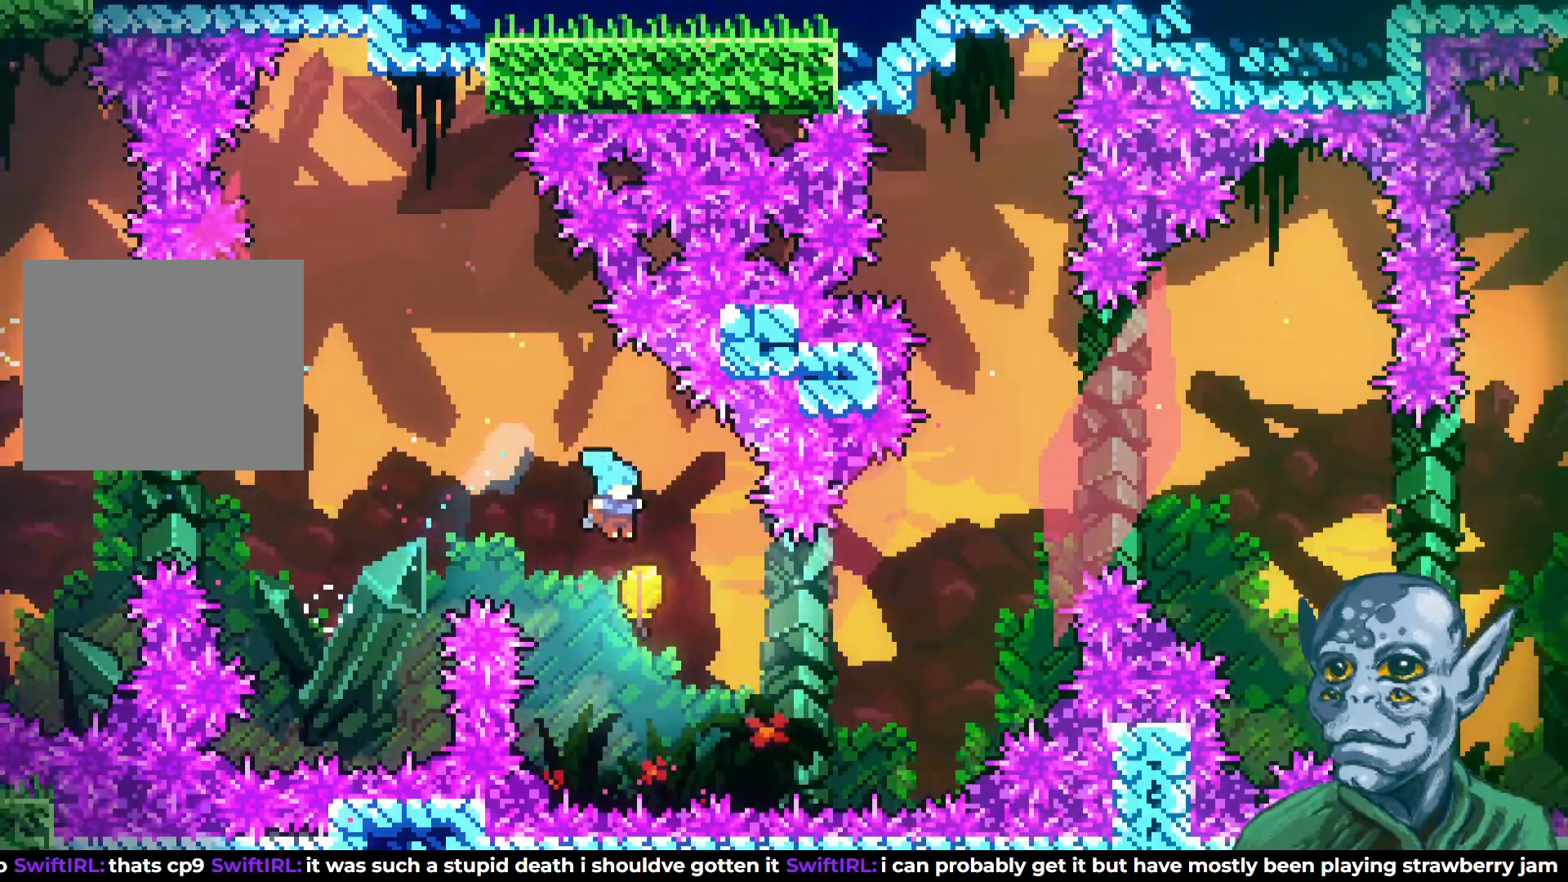
{"buttons": ["DPAD_RIGHT"], "left_stick": "center", "right_stick": "center", "events": []}
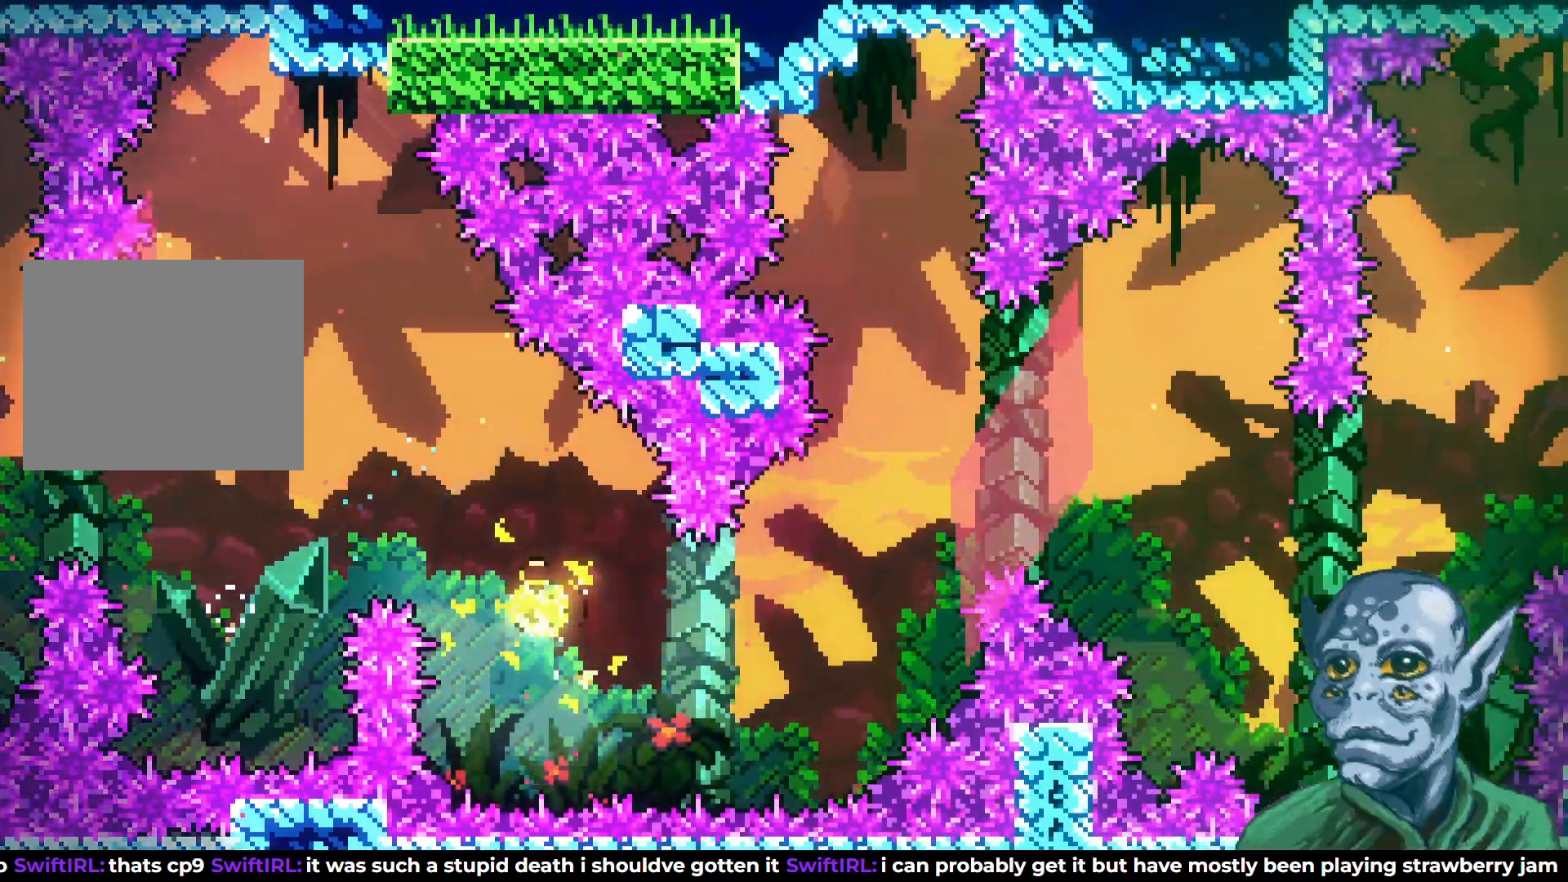
{"buttons": ["DPAD_UP", "DPAD_RIGHT"], "left_stick": "center", "right_stick": "center", "events": [[200, "DPAD_UP", "down"]]}
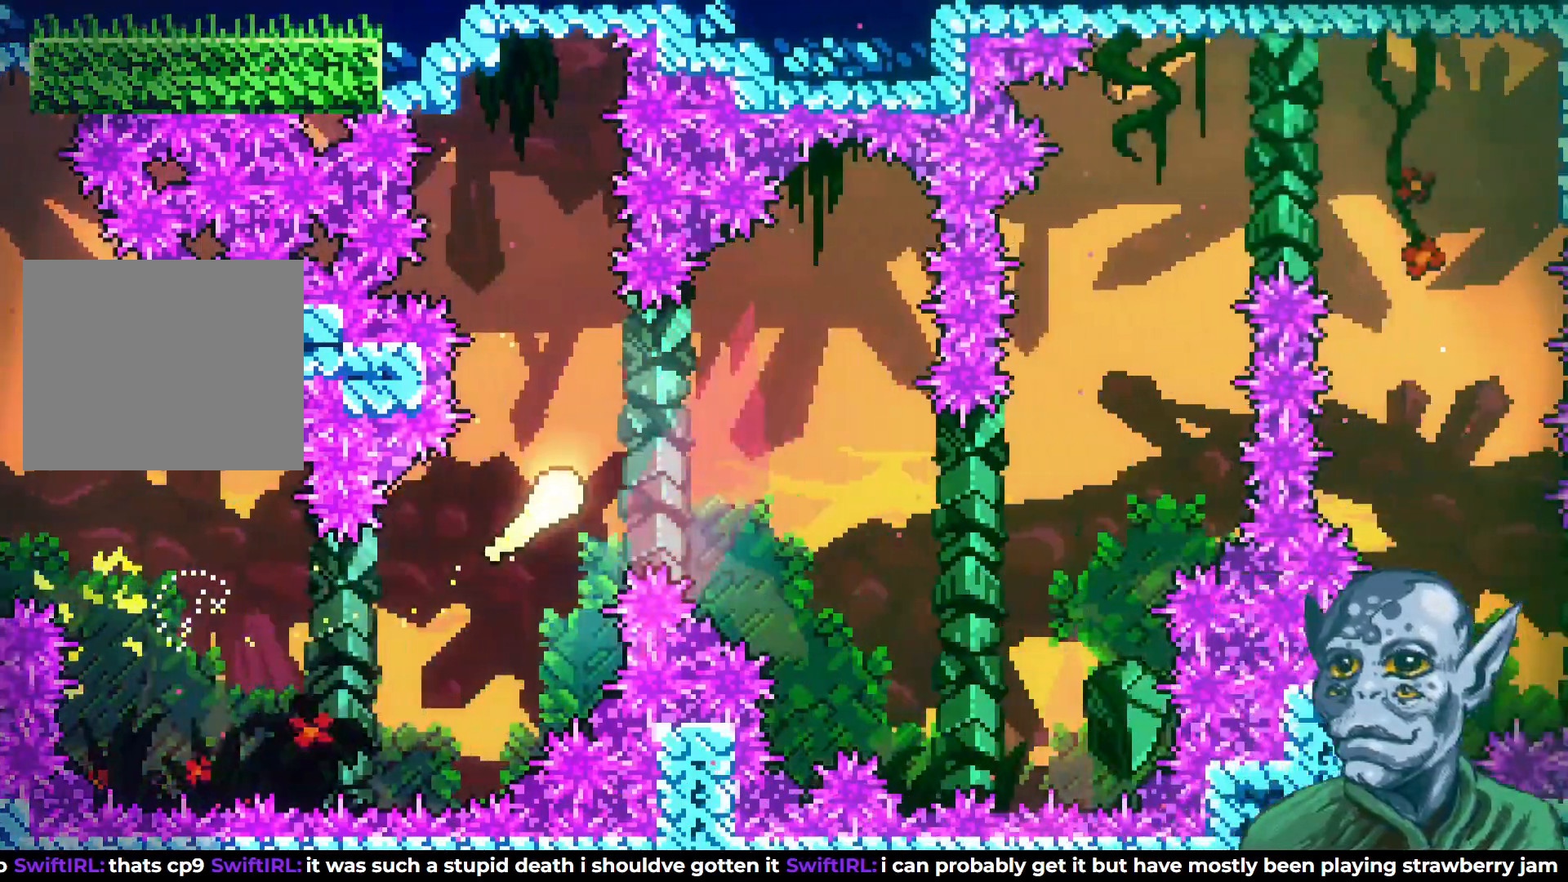
{"buttons": ["DPAD_RIGHT"], "left_stick": "center", "right_stick": "center", "events": [[50, "DPAD_UP", "up"], [217, "DPAD_DOWN", "down"], [483, "DPAD_DOWN", "up"]]}
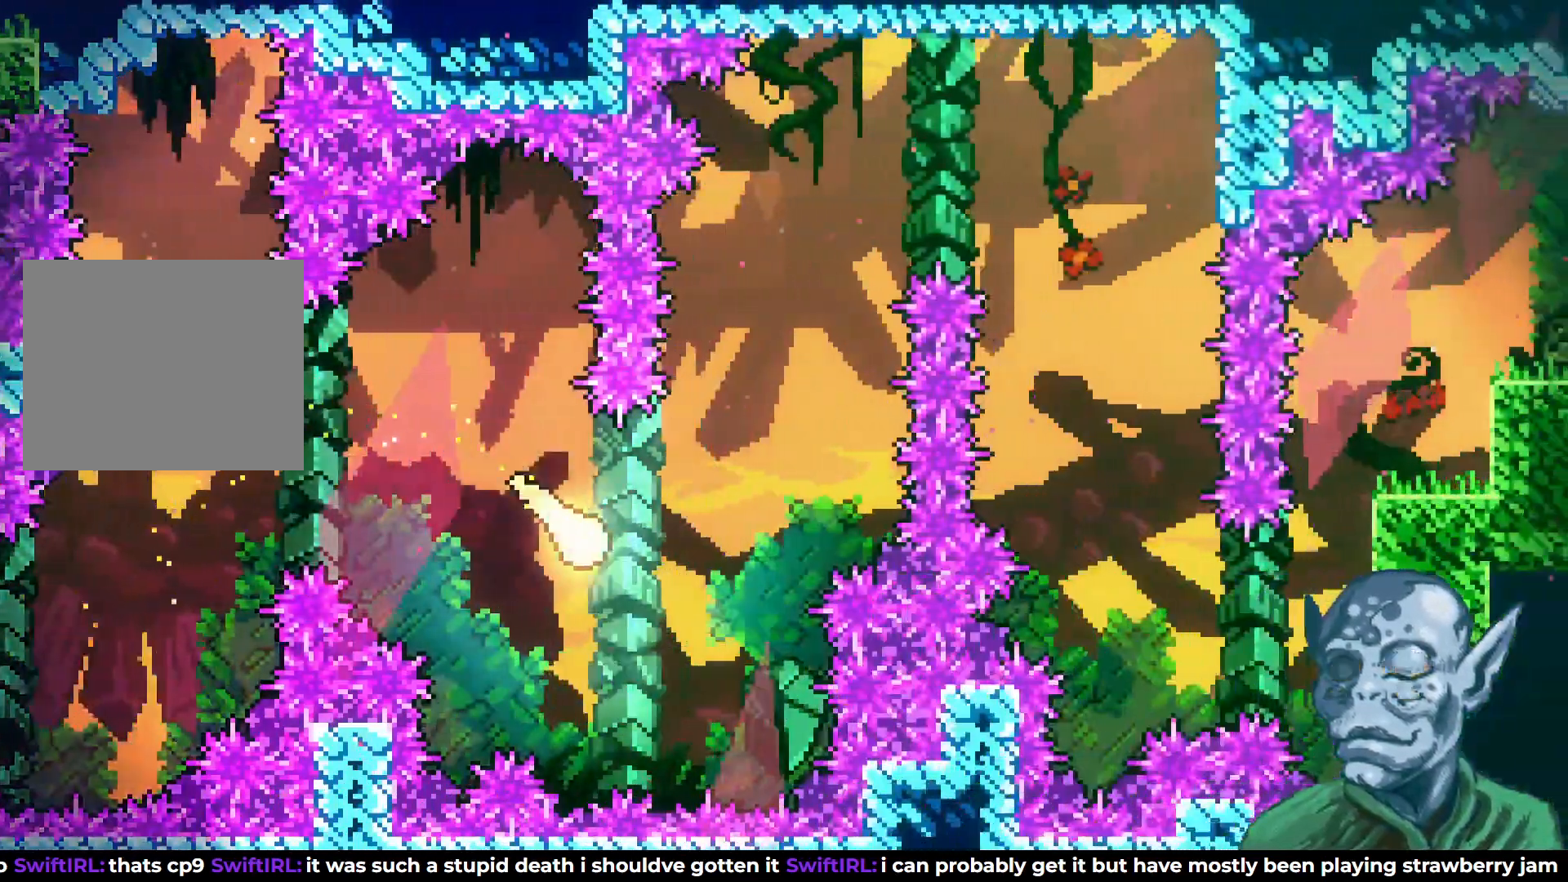
{"buttons": ["DPAD_UP"], "left_stick": "center", "right_stick": "center", "events": [[67, "DPAD_UP", "down"], [217, "DPAD_RIGHT", "up"]]}
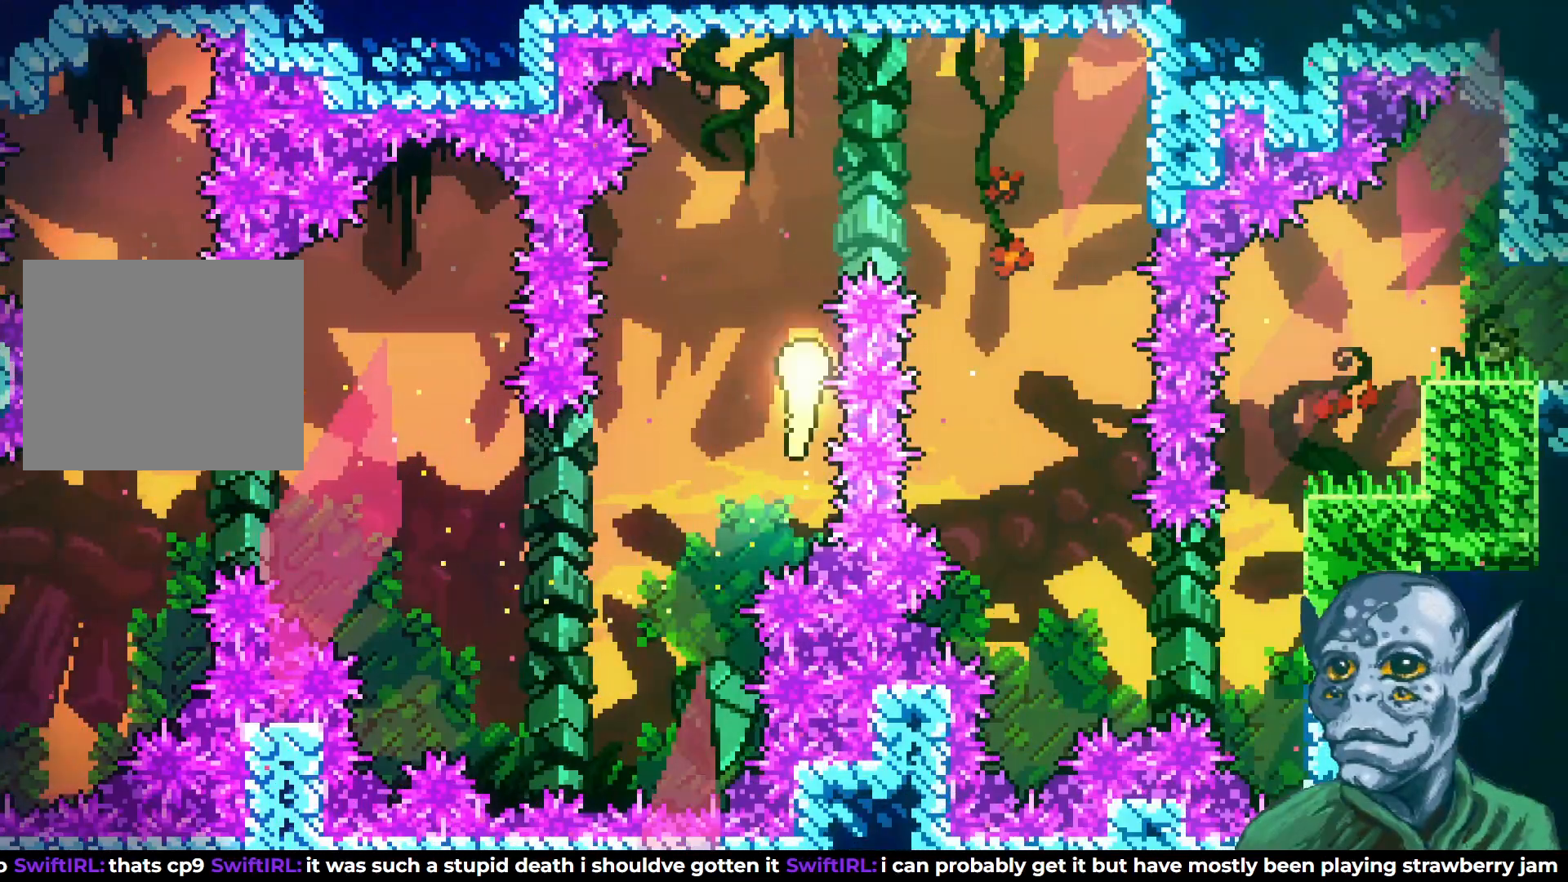
{"buttons": ["DPAD_RIGHT"], "left_stick": "center", "right_stick": "center", "events": [[200, "DPAD_RIGHT", "down"], [217, "DPAD_UP", "up"]]}
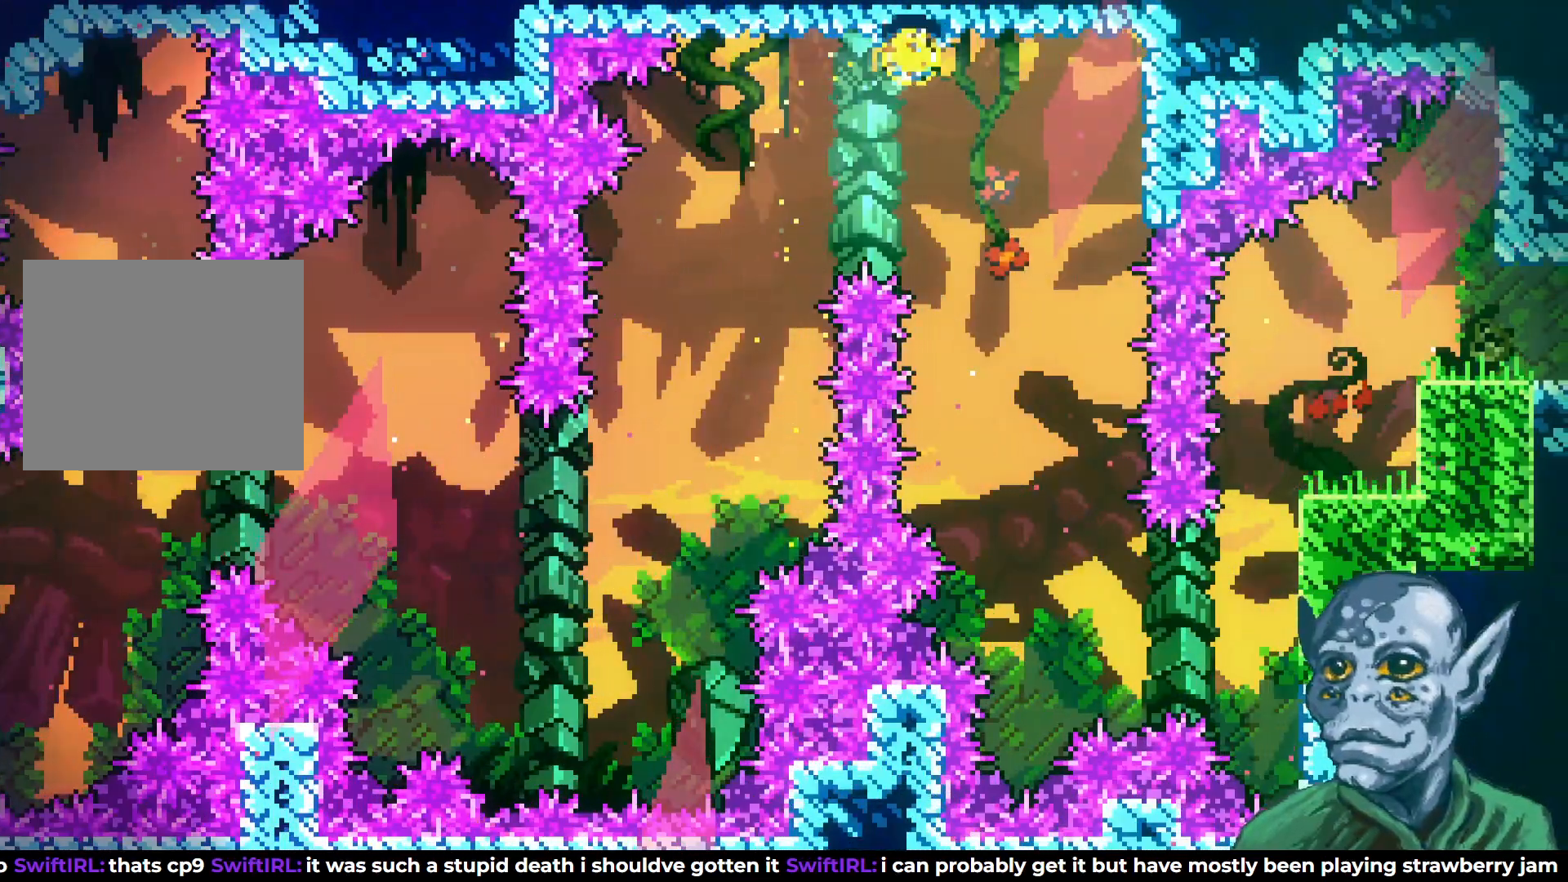
{"buttons": [], "left_stick": "center", "right_stick": "center", "events": [[67, "DPAD_RIGHT", "up"], [283, "DPAD_RIGHT", "down"], [417, "DPAD_RIGHT", "up"]]}